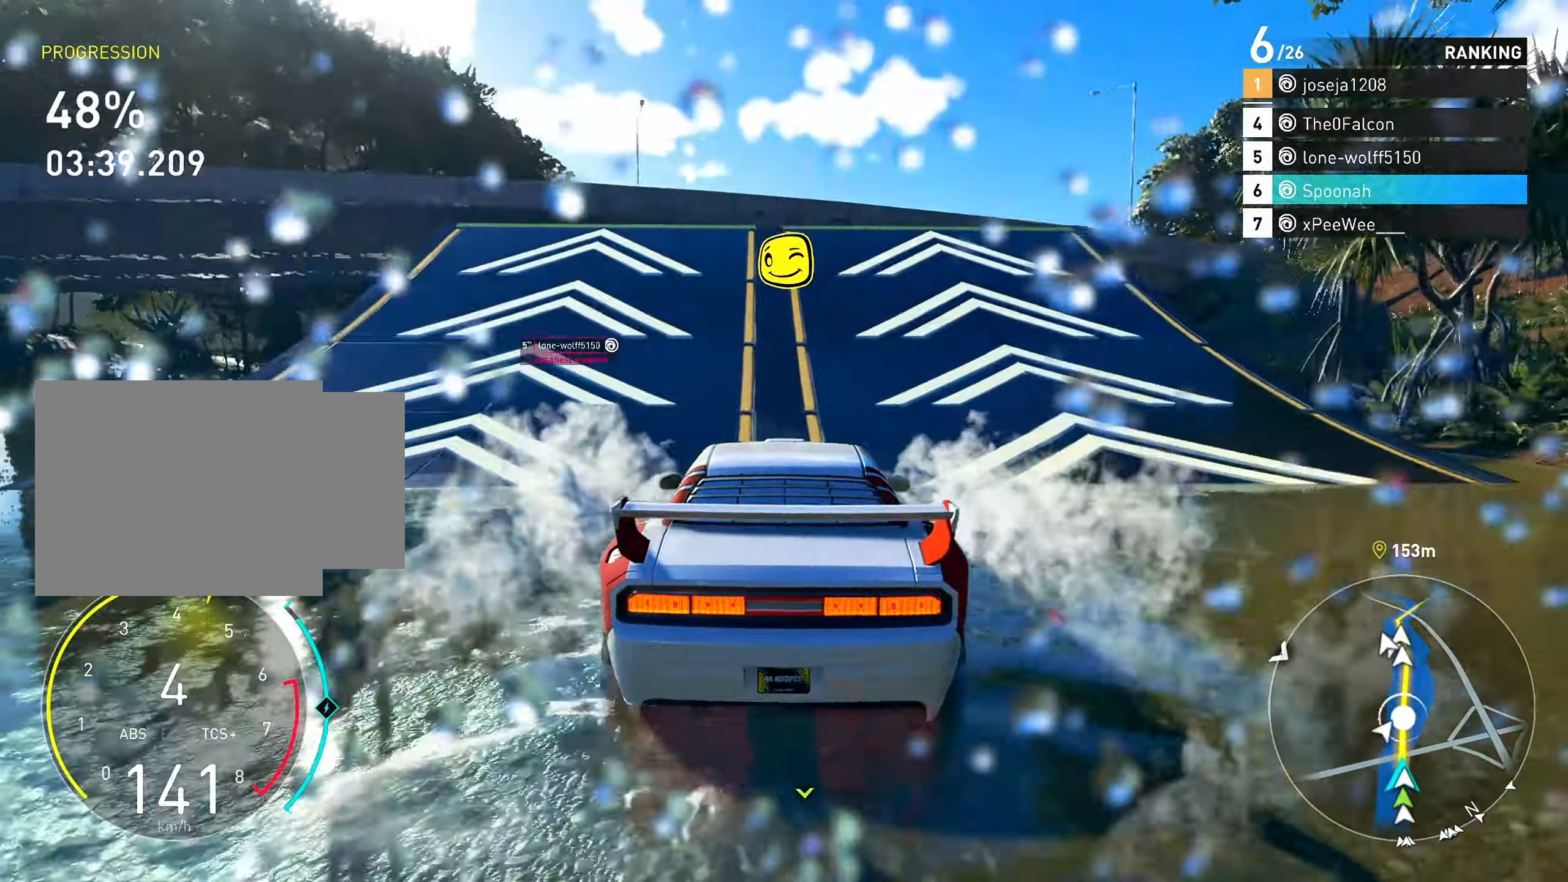
Gameplay with a controller (PlayStation layout); each line is a JSON object with the inputs held at the frame after it. "events" lists button and stick changes between this image and that frame as [ms after this image, input, new state], when the widget could be followed in between.
{"buttons": ["CROSS", "R2"], "left_stick": "center", "right_stick": "center", "events": [[300, "CROSS", "down"]]}
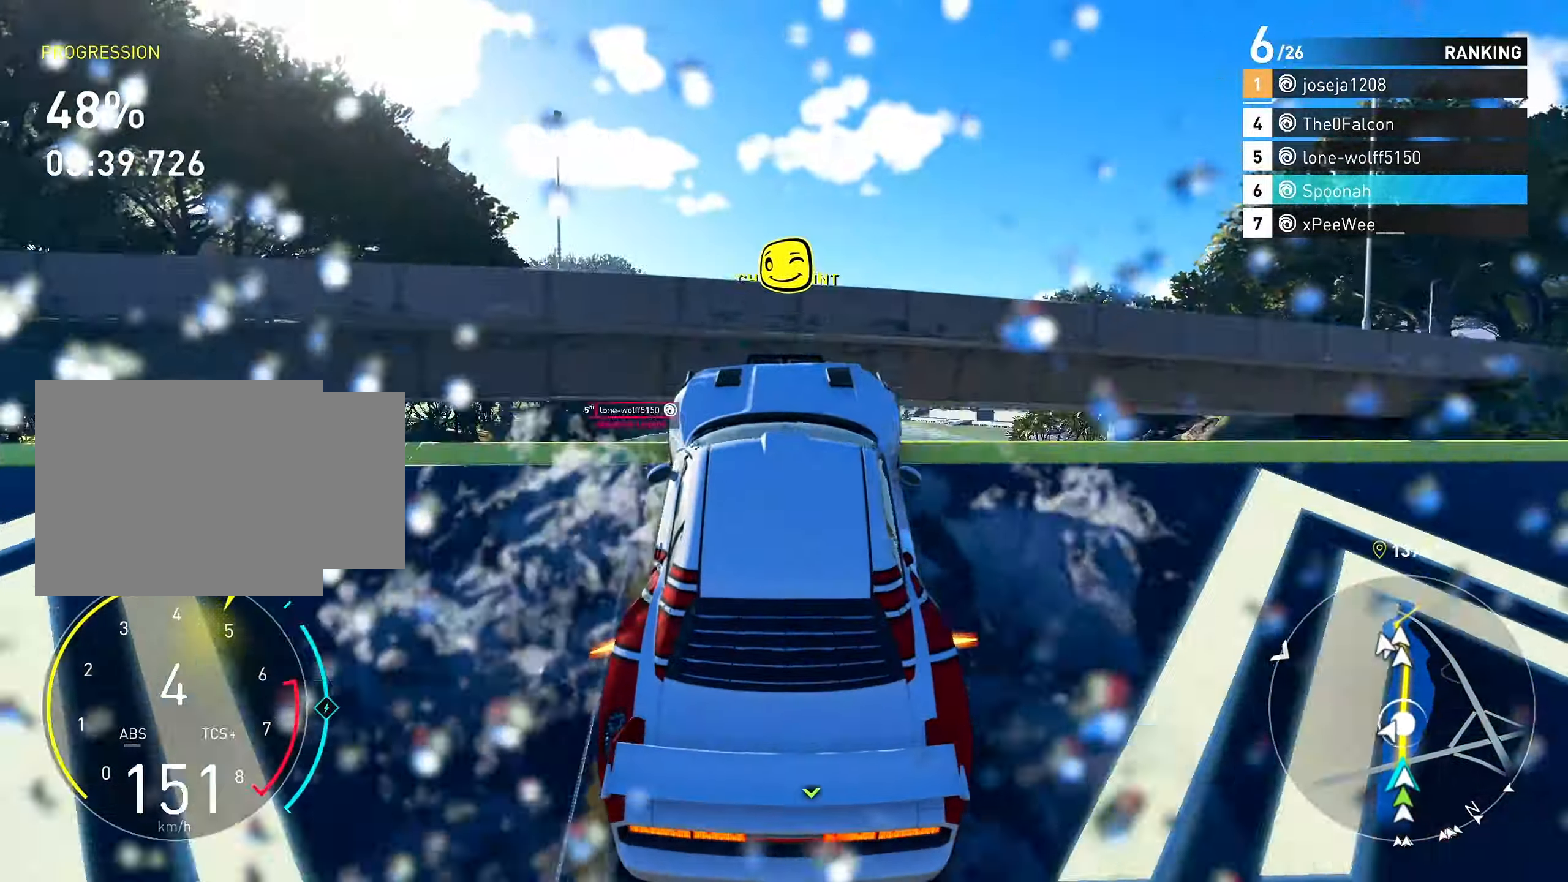
{"buttons": ["CROSS", "R2"], "left_stick": "up", "right_stick": "center", "events": [[50, "left_stick", "up"]]}
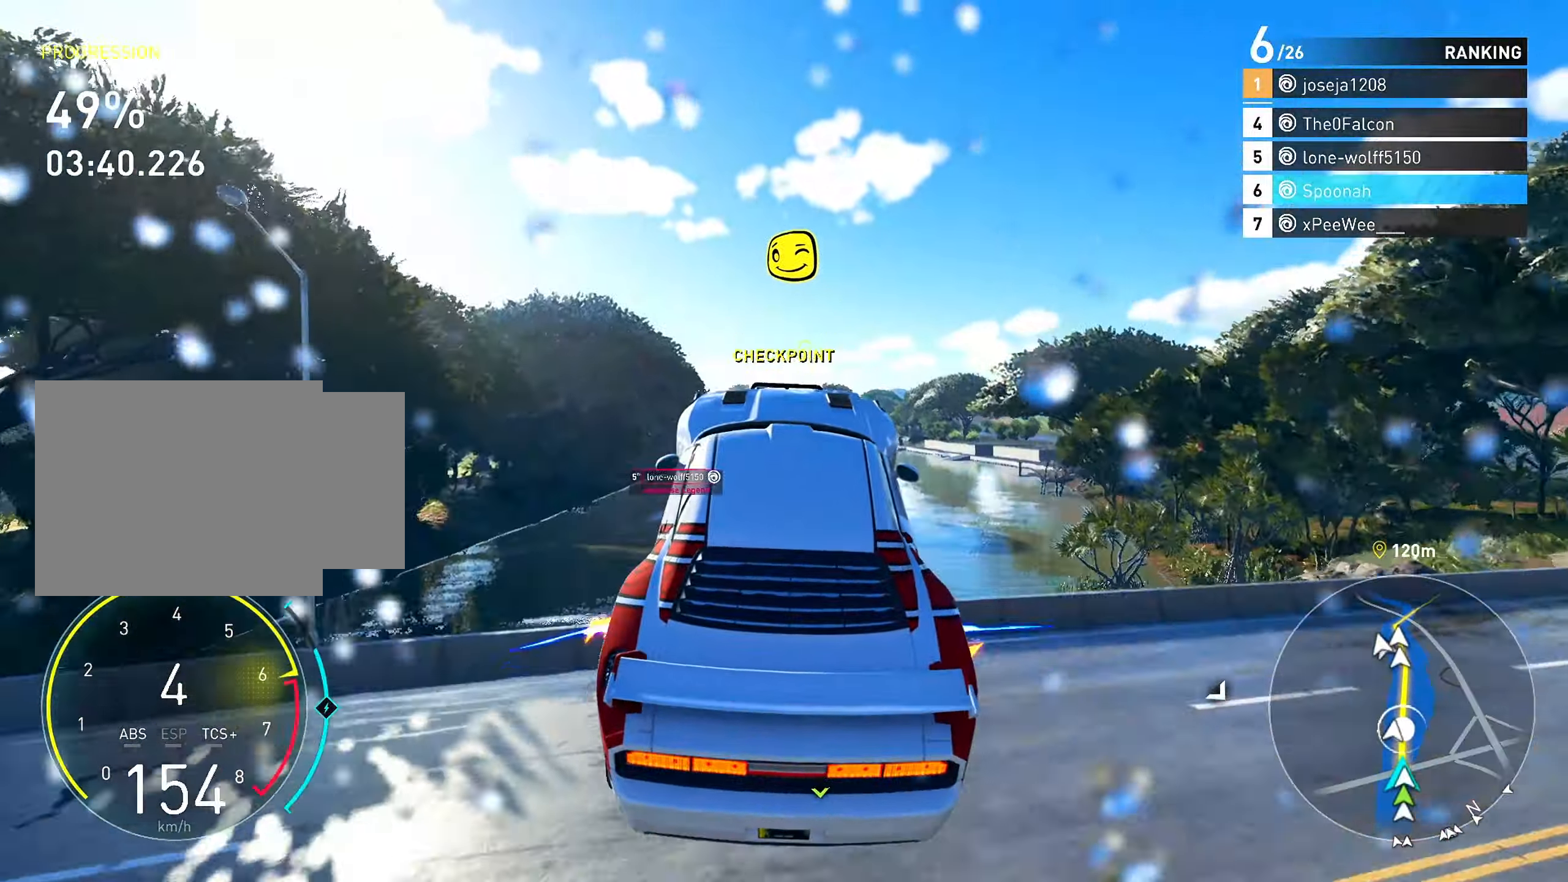
{"buttons": ["CROSS", "R2"], "left_stick": "up", "right_stick": "center", "events": []}
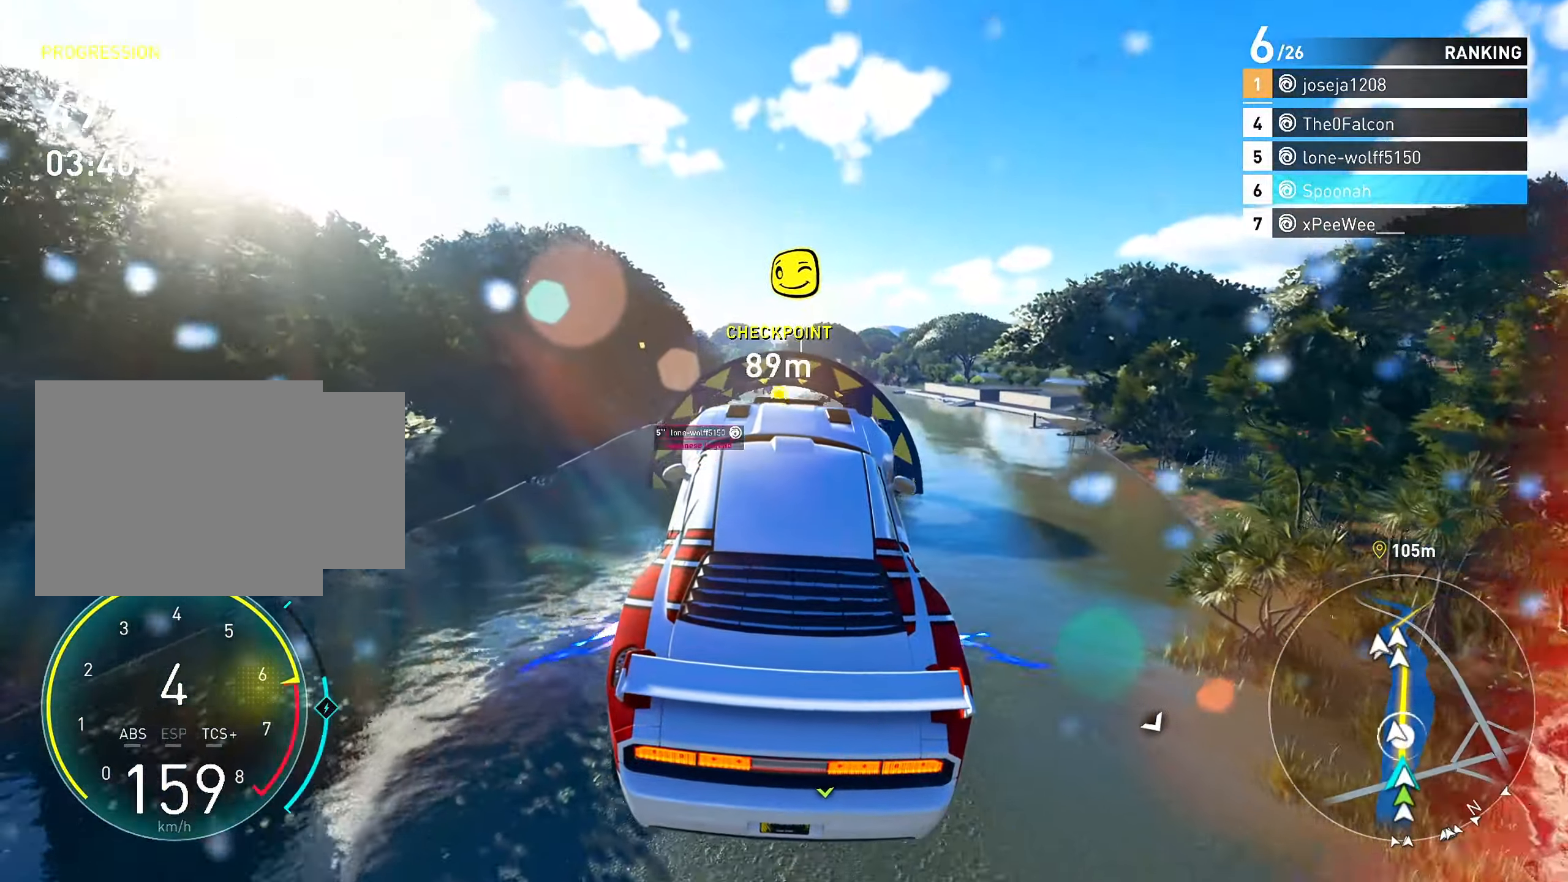
{"buttons": ["CROSS", "R2"], "left_stick": "up", "right_stick": "center", "events": []}
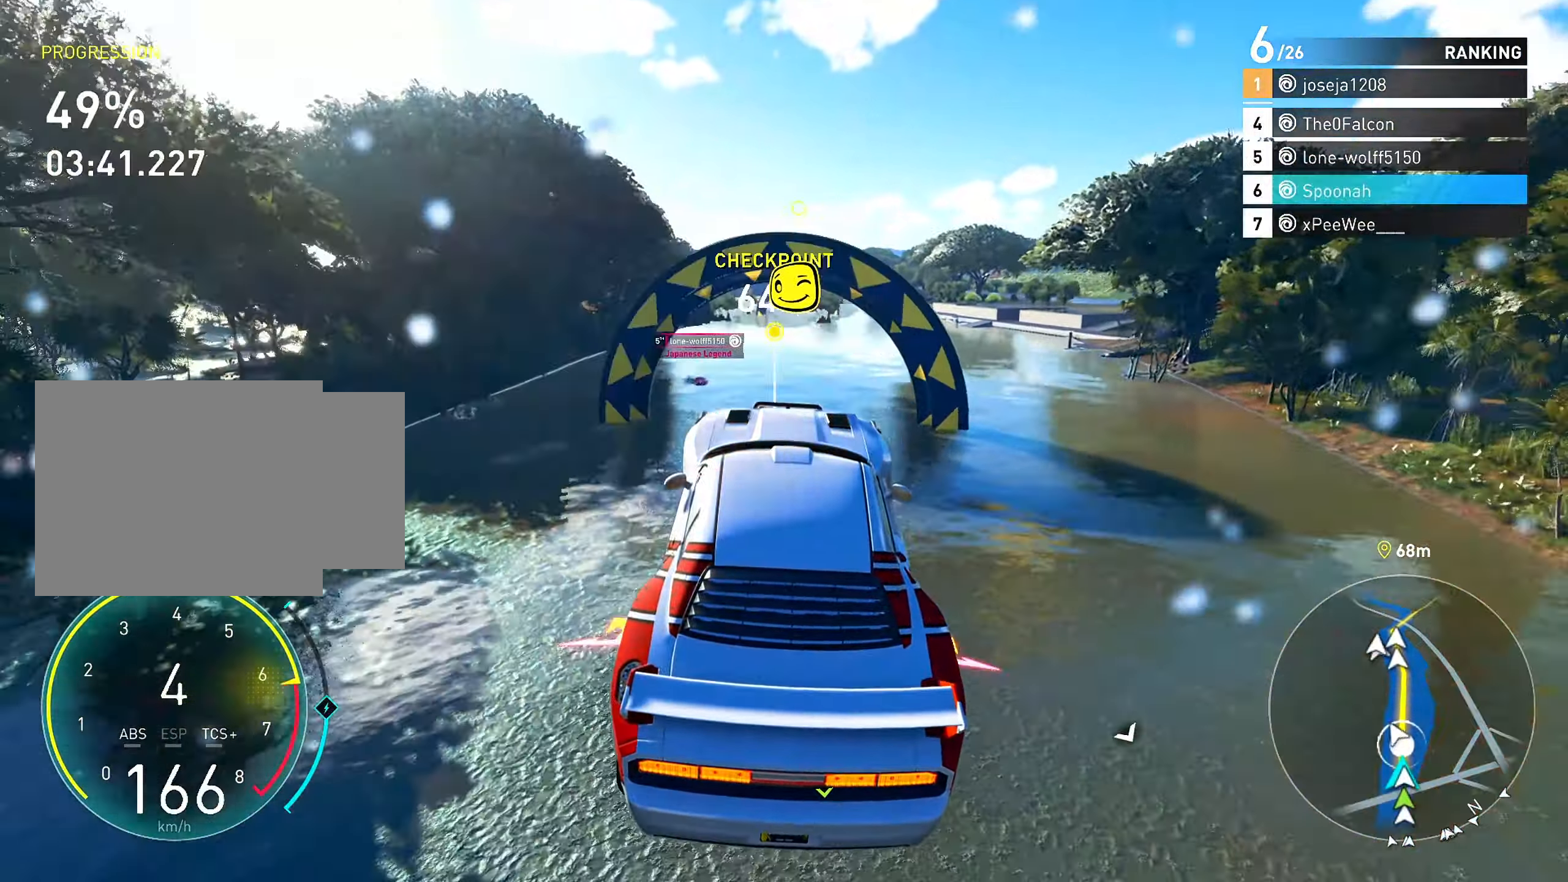
{"buttons": ["R2"], "left_stick": "up-left", "right_stick": "center", "events": [[400, "CROSS", "up"], [450, "left_stick", "up-left"]]}
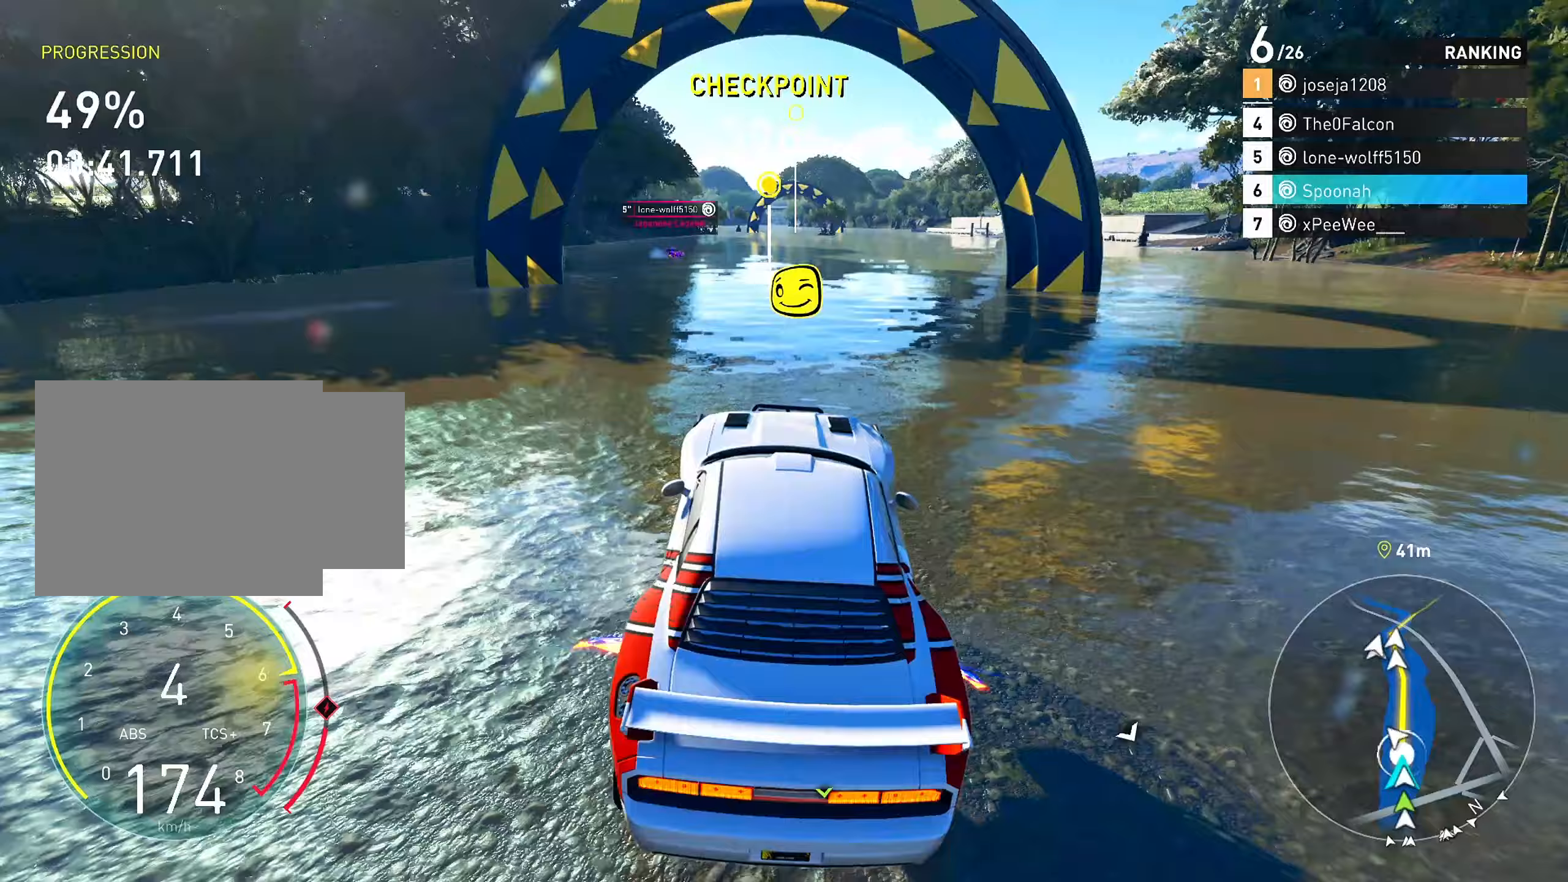
{"buttons": ["R2"], "left_stick": "center", "right_stick": "center", "events": [[67, "left_stick", "center"]]}
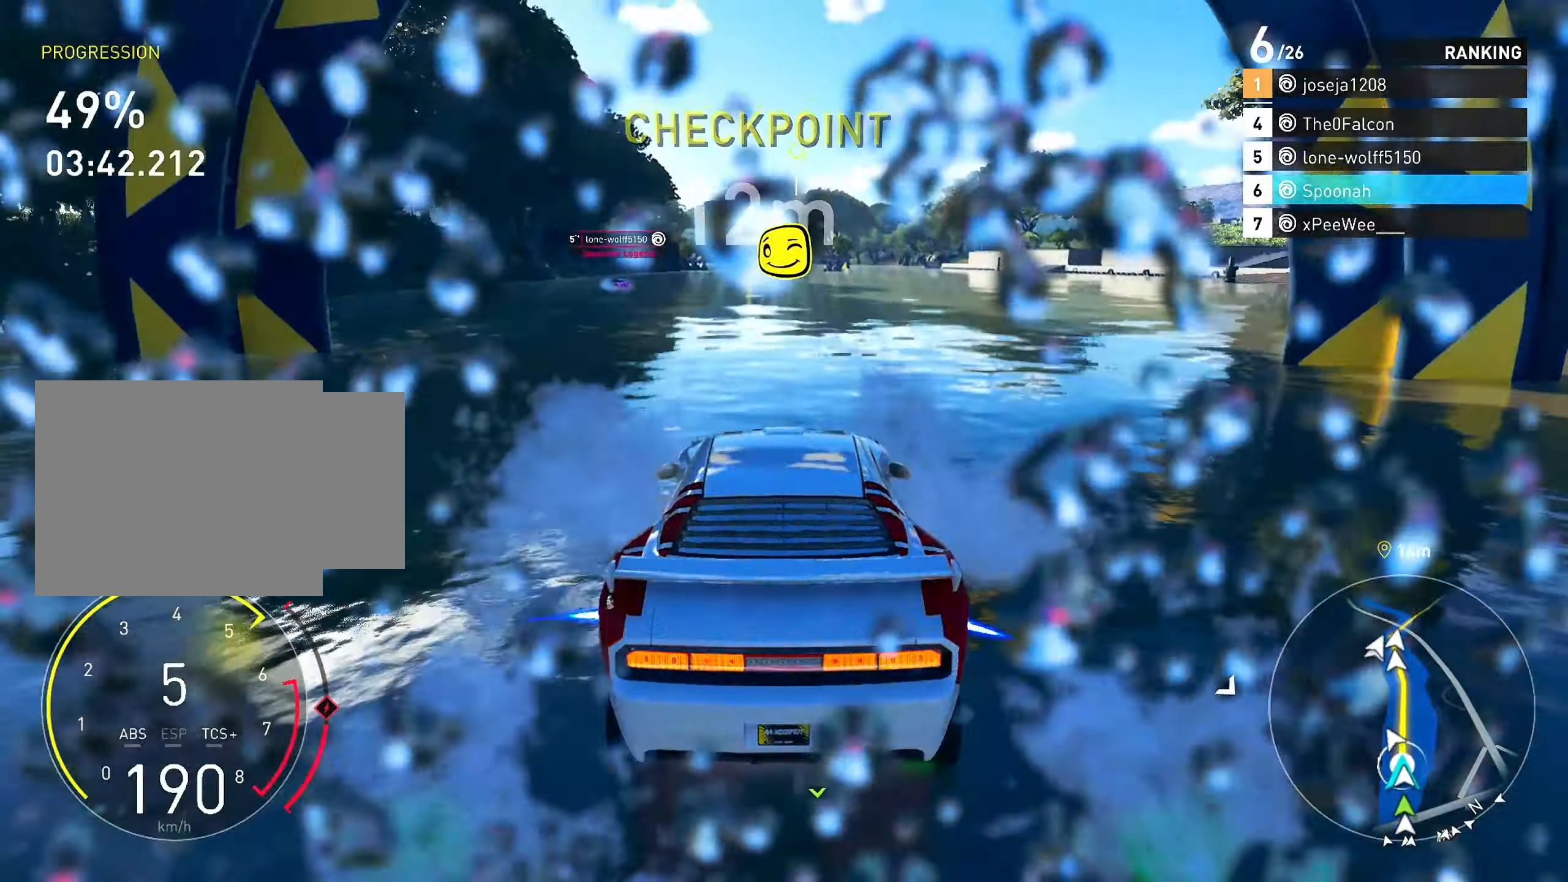
{"buttons": ["R2"], "left_stick": "center", "right_stick": "center", "events": []}
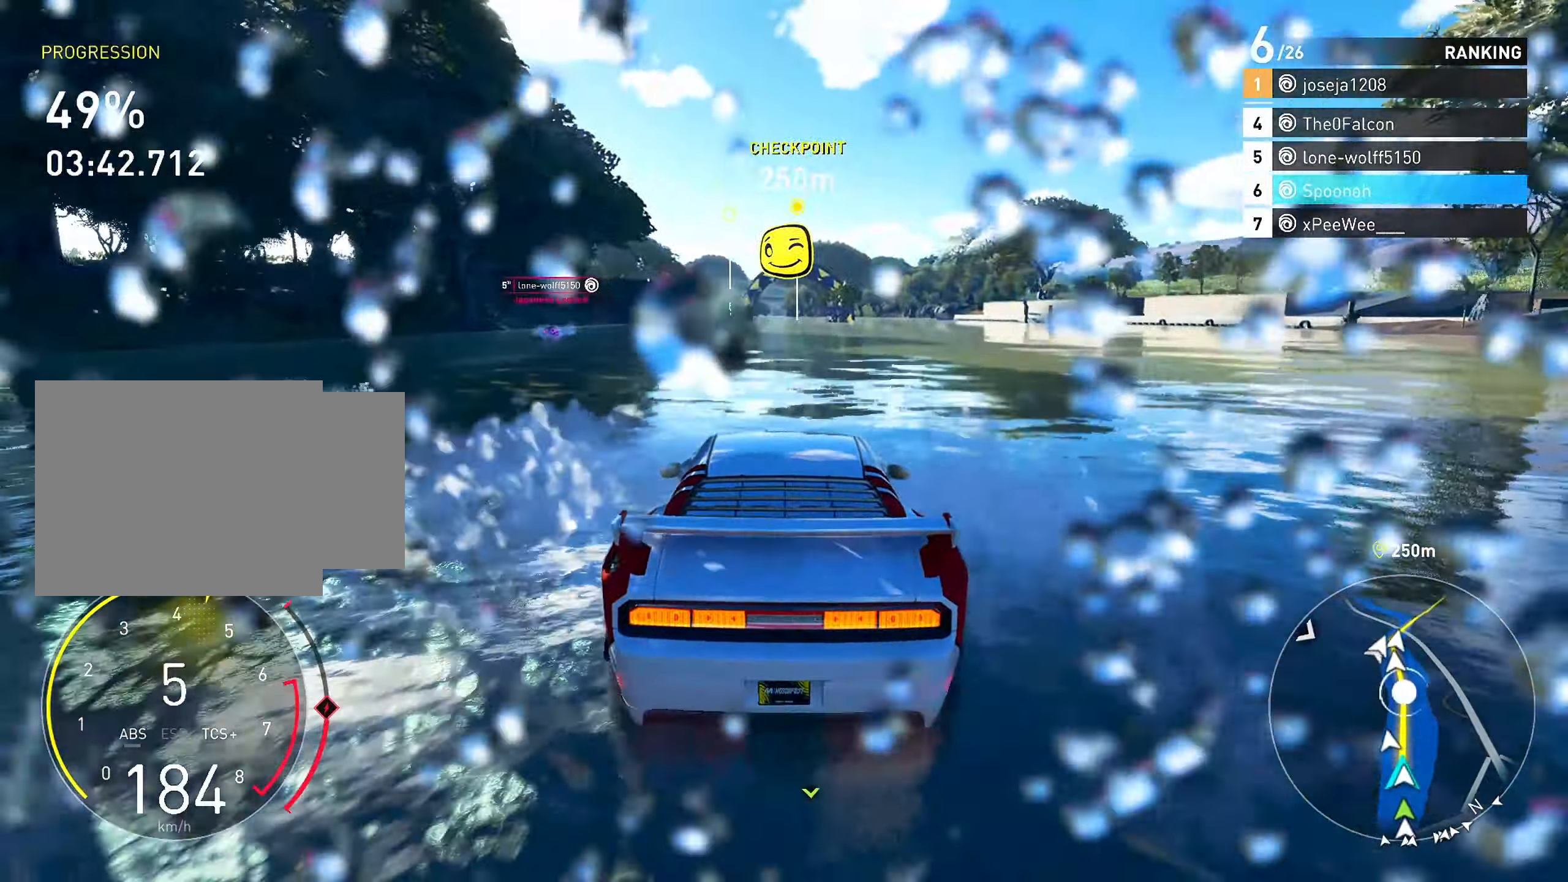
{"buttons": ["R2"], "left_stick": "center", "right_stick": "center", "events": [[383, "left_stick", "left"], [483, "left_stick", "center"]]}
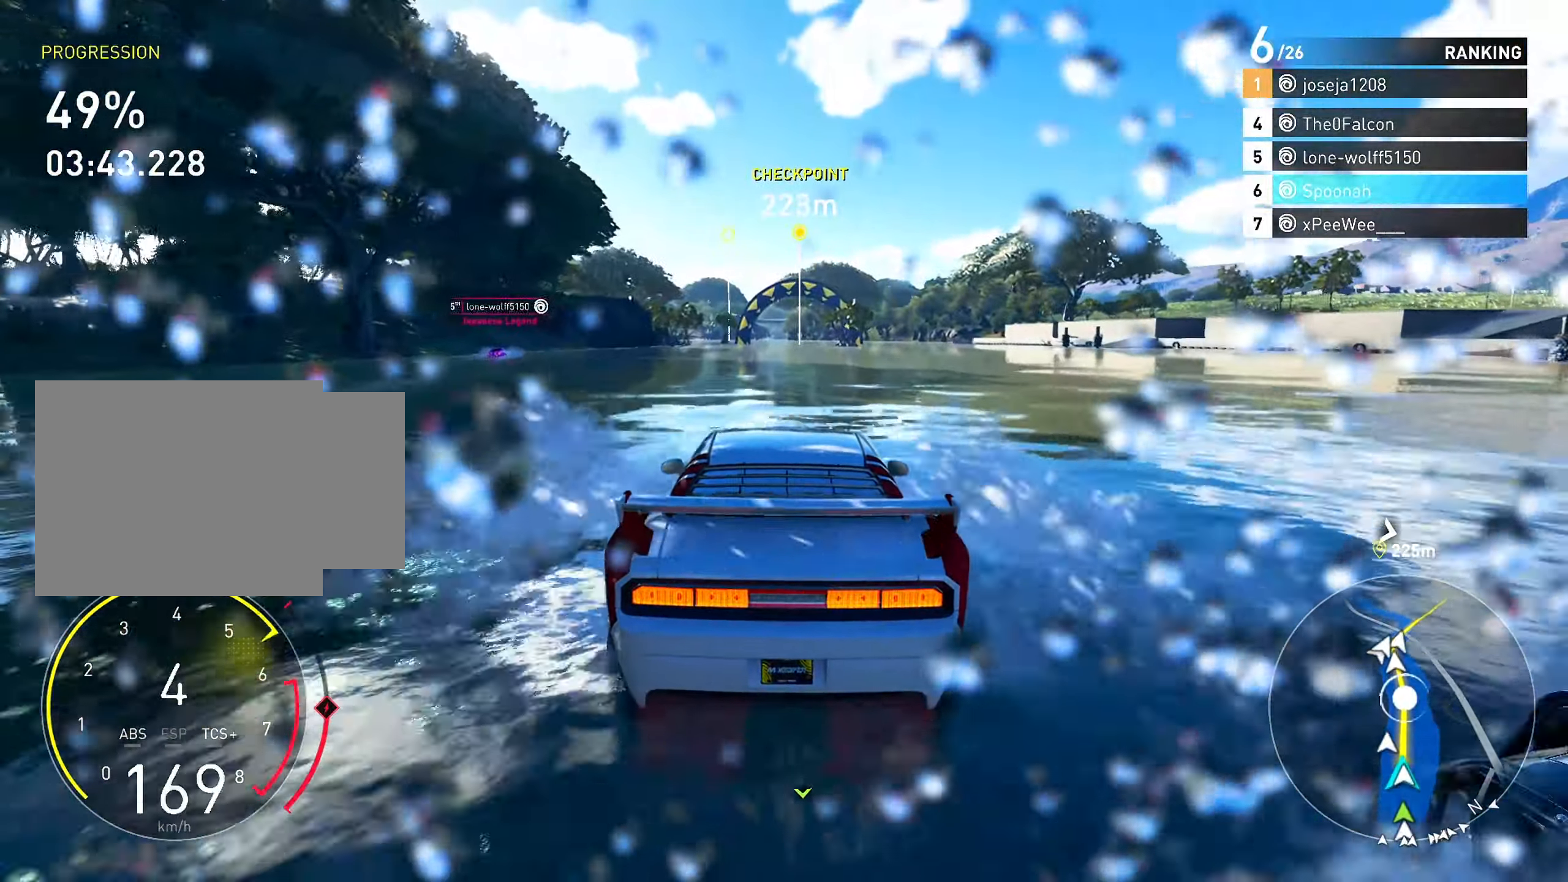
{"buttons": ["R2"], "left_stick": "center", "right_stick": "center", "events": []}
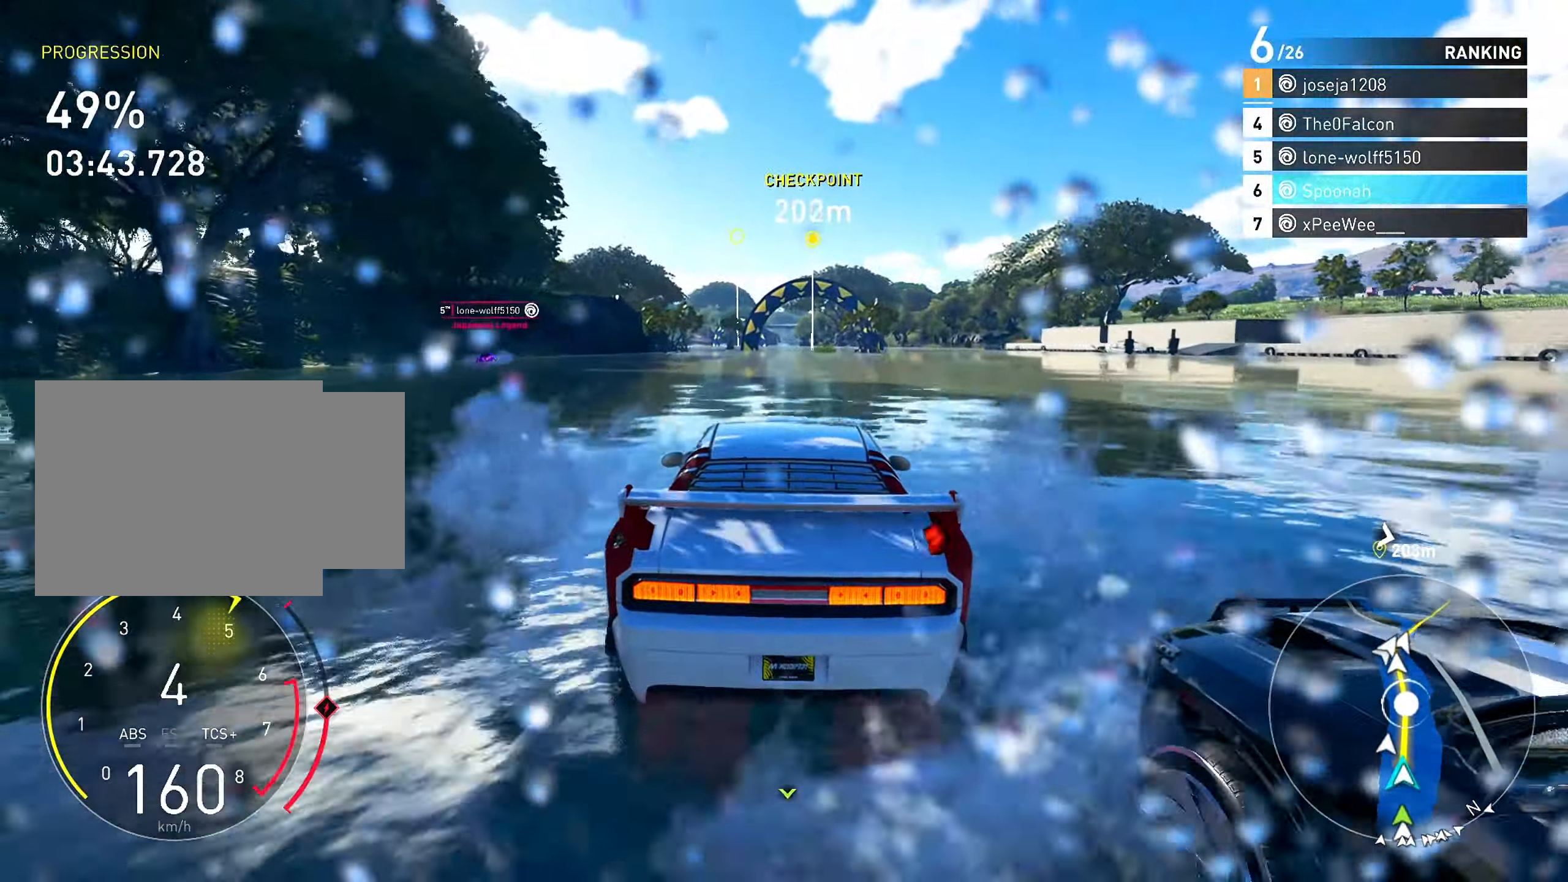
{"buttons": ["R2", "L3"], "left_stick": "center", "right_stick": "center", "events": [[183, "left_stick", "right"], [267, "left_stick", "center"], [400, "L3", "down"]]}
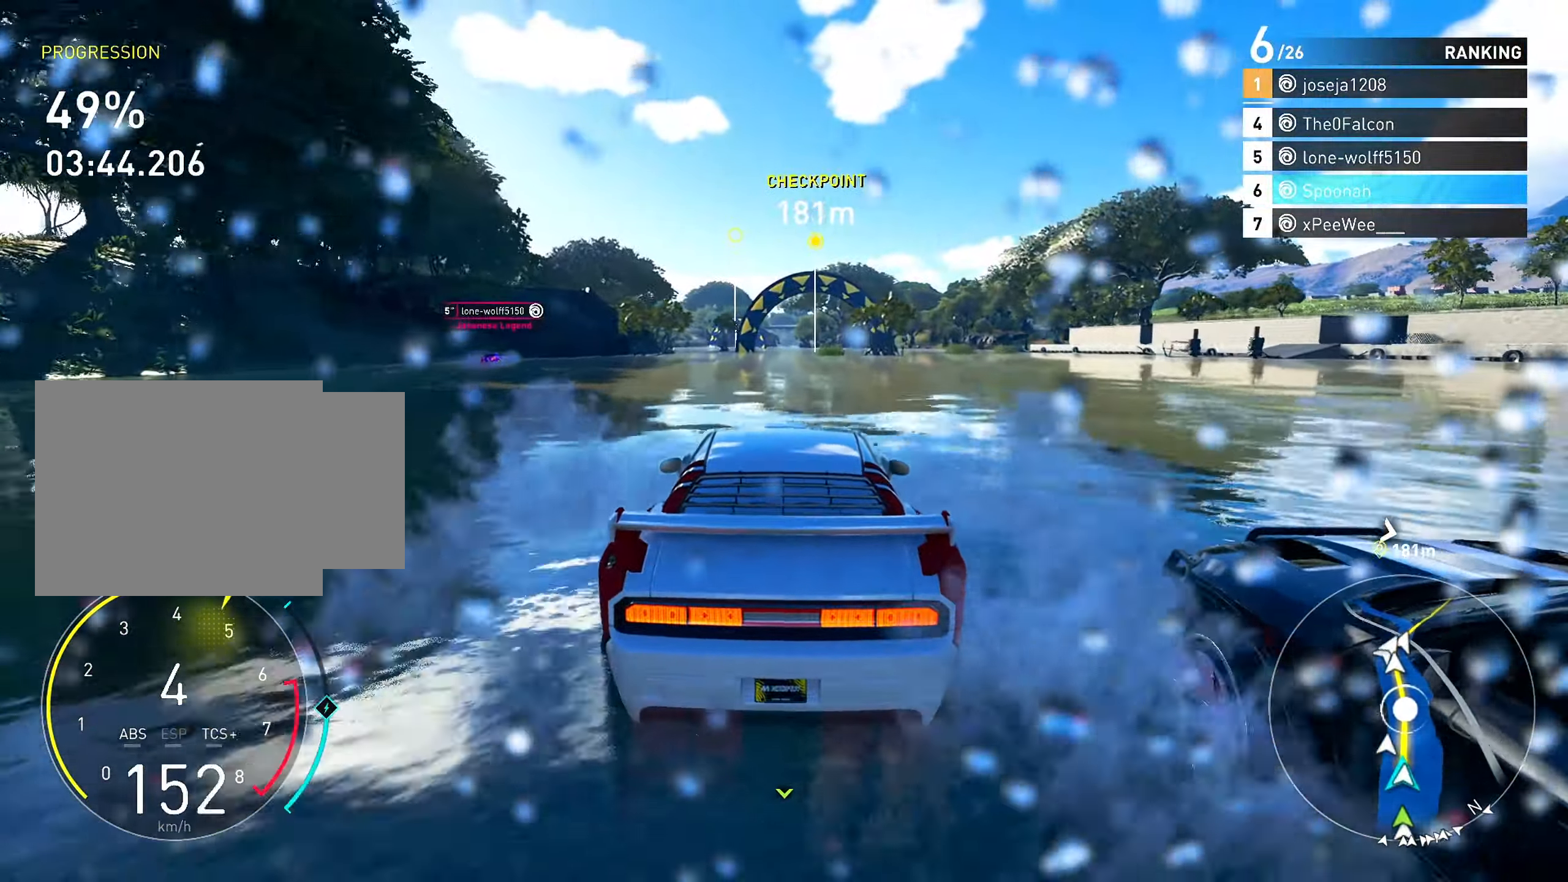
{"buttons": ["R2", "L3"], "left_stick": "center", "right_stick": "center", "events": []}
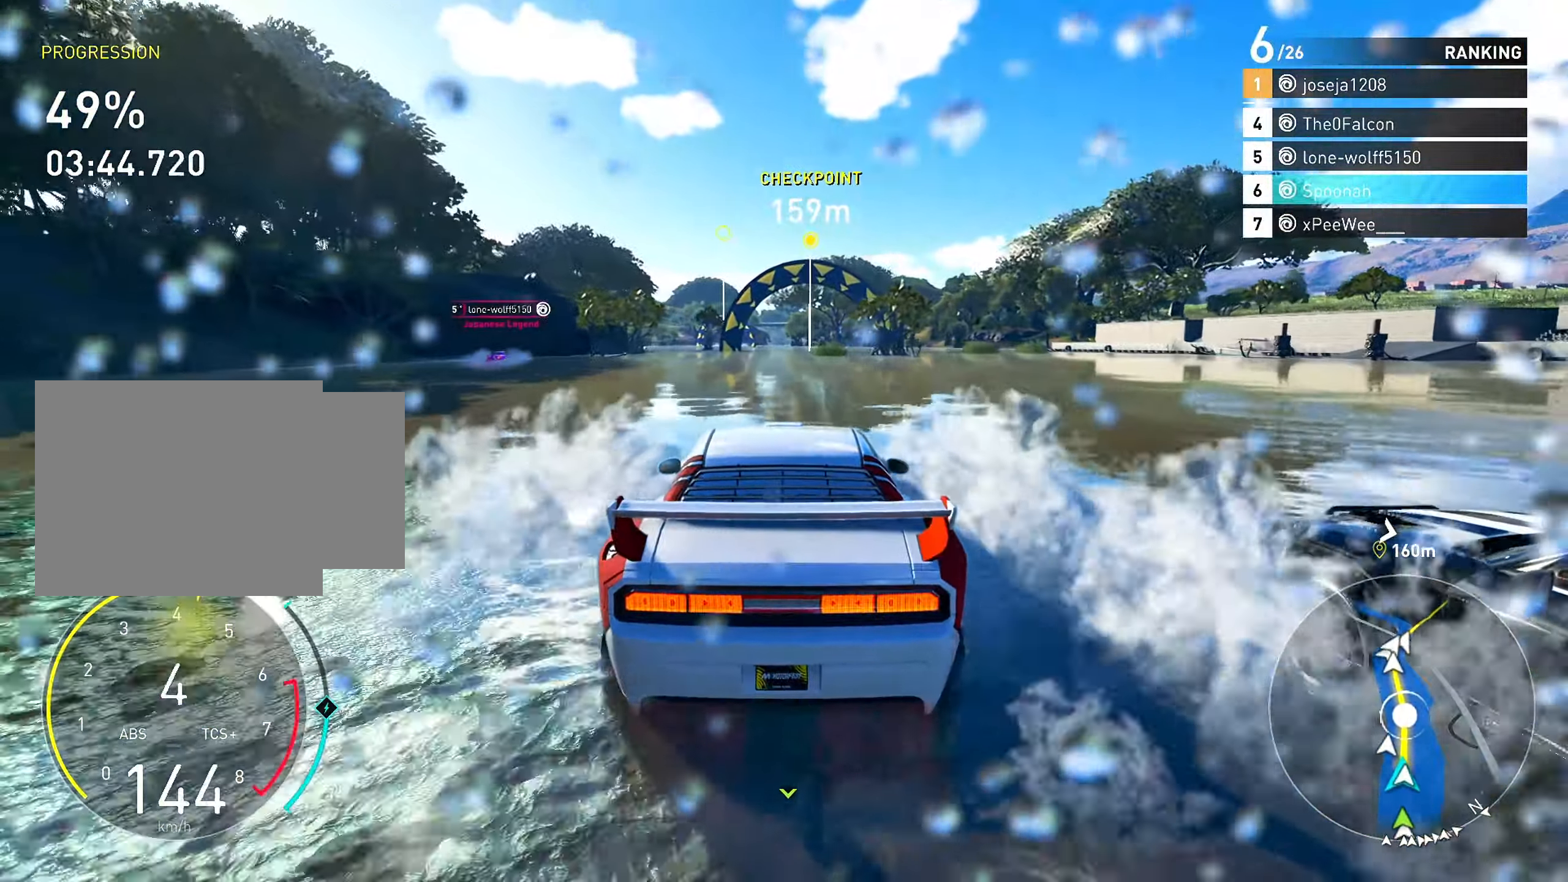
{"buttons": ["R2", "L3"], "left_stick": "center", "right_stick": "center", "events": [[150, "L3", "up"], [317, "L3", "down"]]}
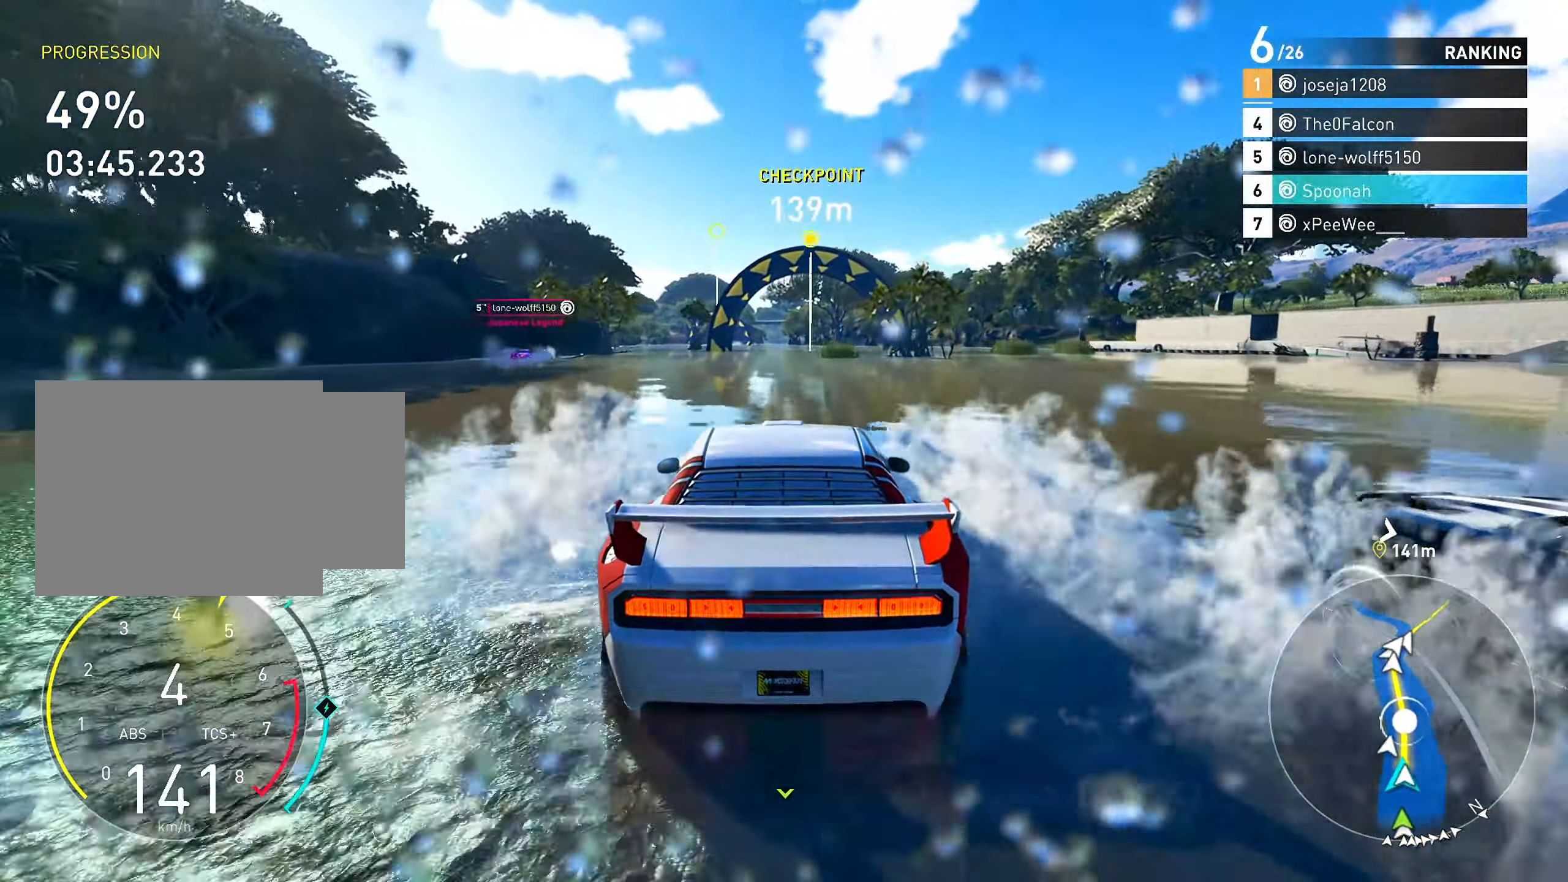
{"buttons": ["R2", "L3"], "left_stick": "center", "right_stick": "center", "events": [[300, "L3", "up"], [483, "L3", "down"]]}
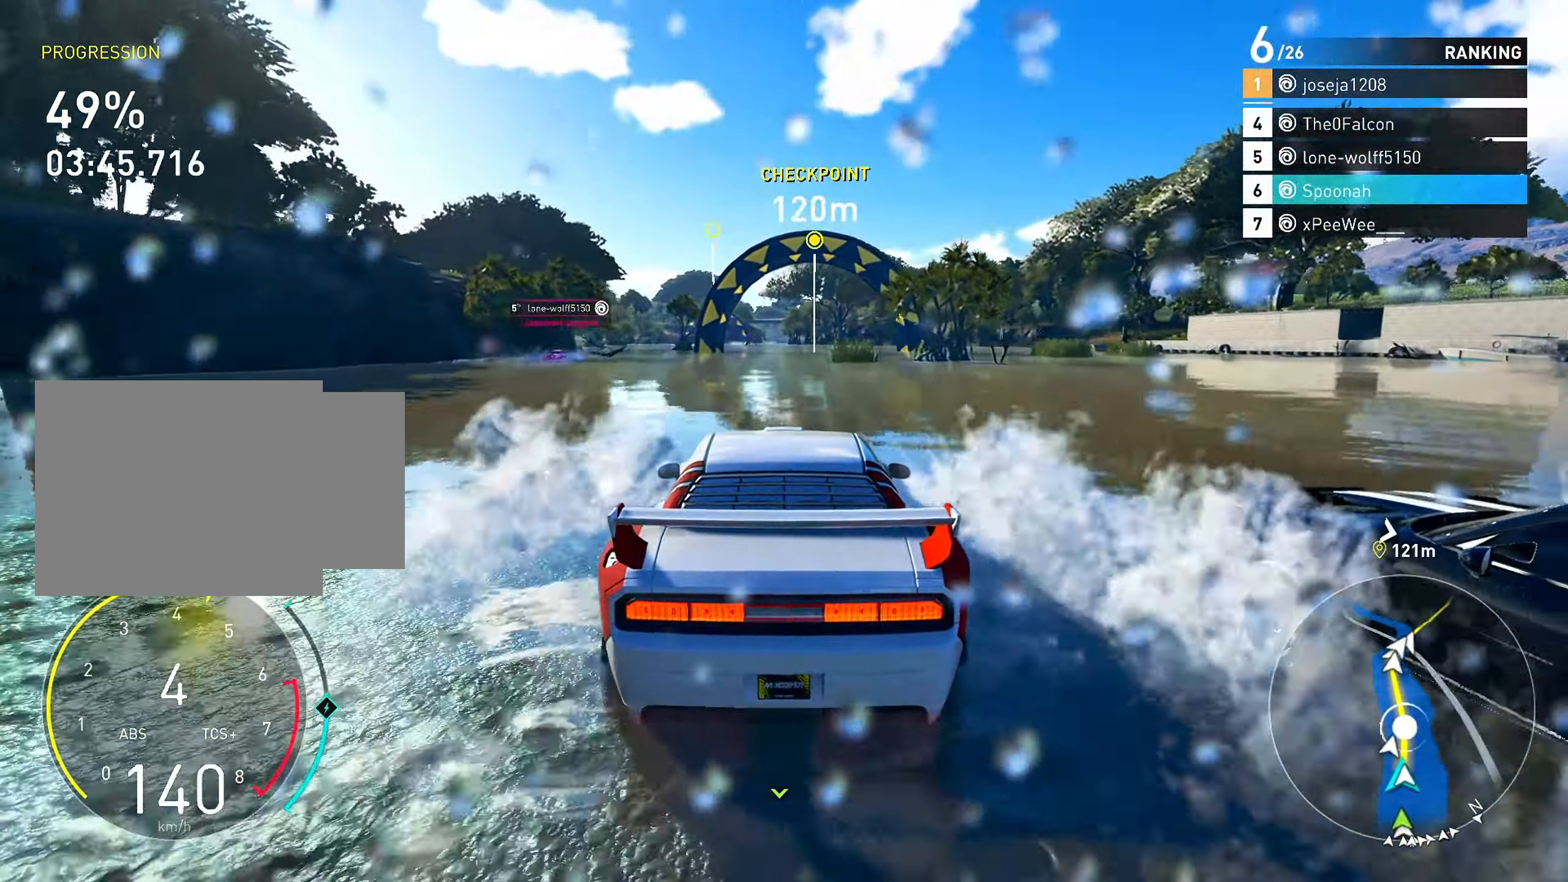
{"buttons": ["R2"], "left_stick": "left", "right_stick": "down", "events": [[433, "right_stick", "down"], [467, "L3", "up"], [500, "left_stick", "left"]]}
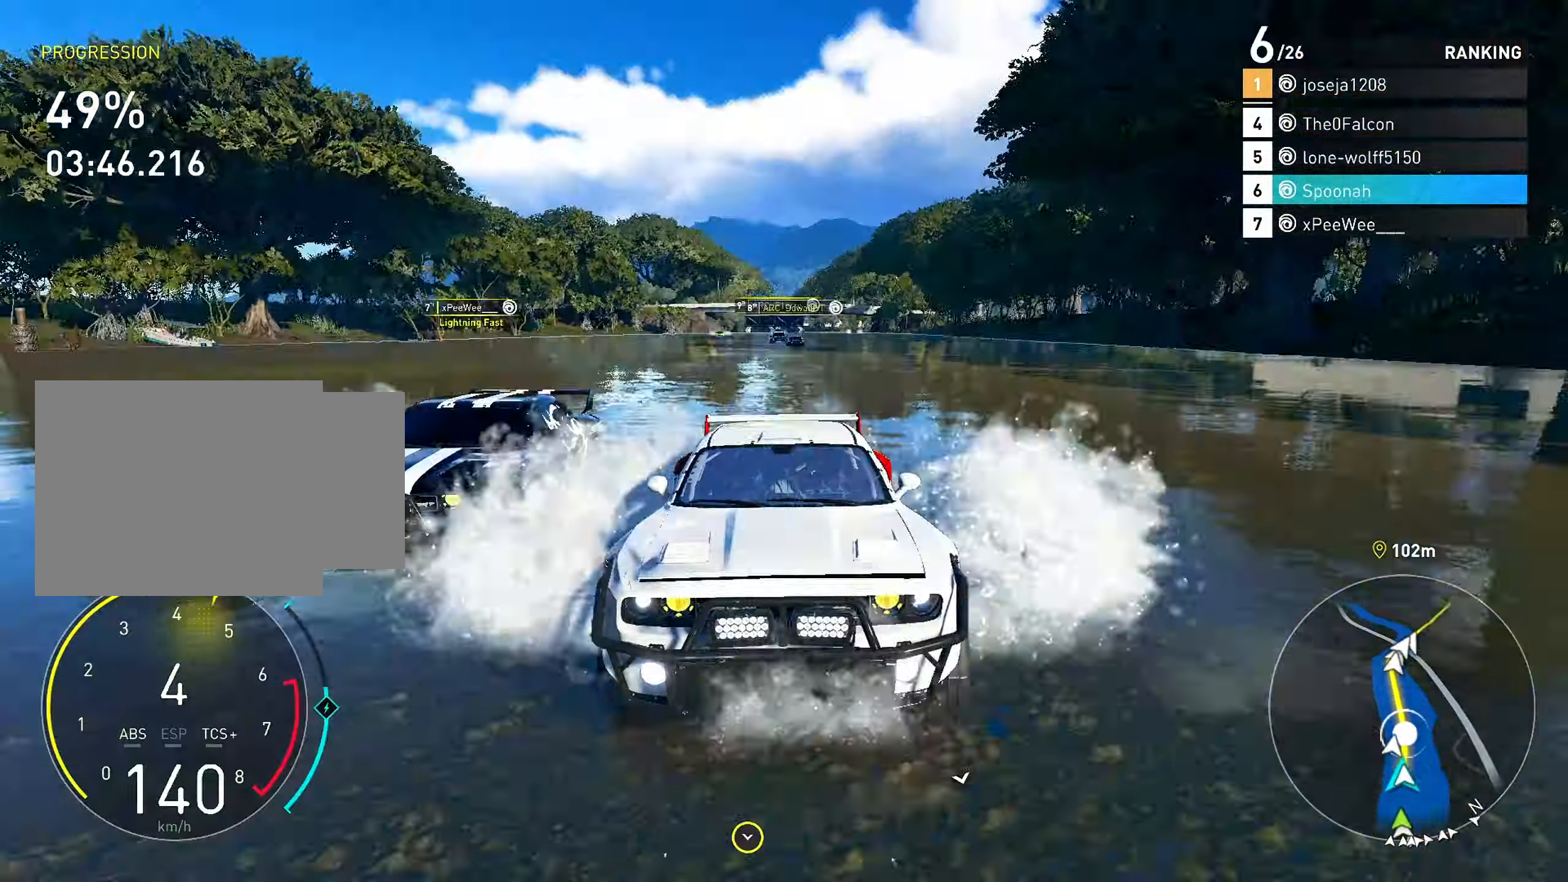
{"buttons": ["R2", "L3"], "left_stick": "center", "right_stick": "center", "events": [[50, "left_stick", "center"], [233, "L3", "down"], [250, "right_stick", "center"]]}
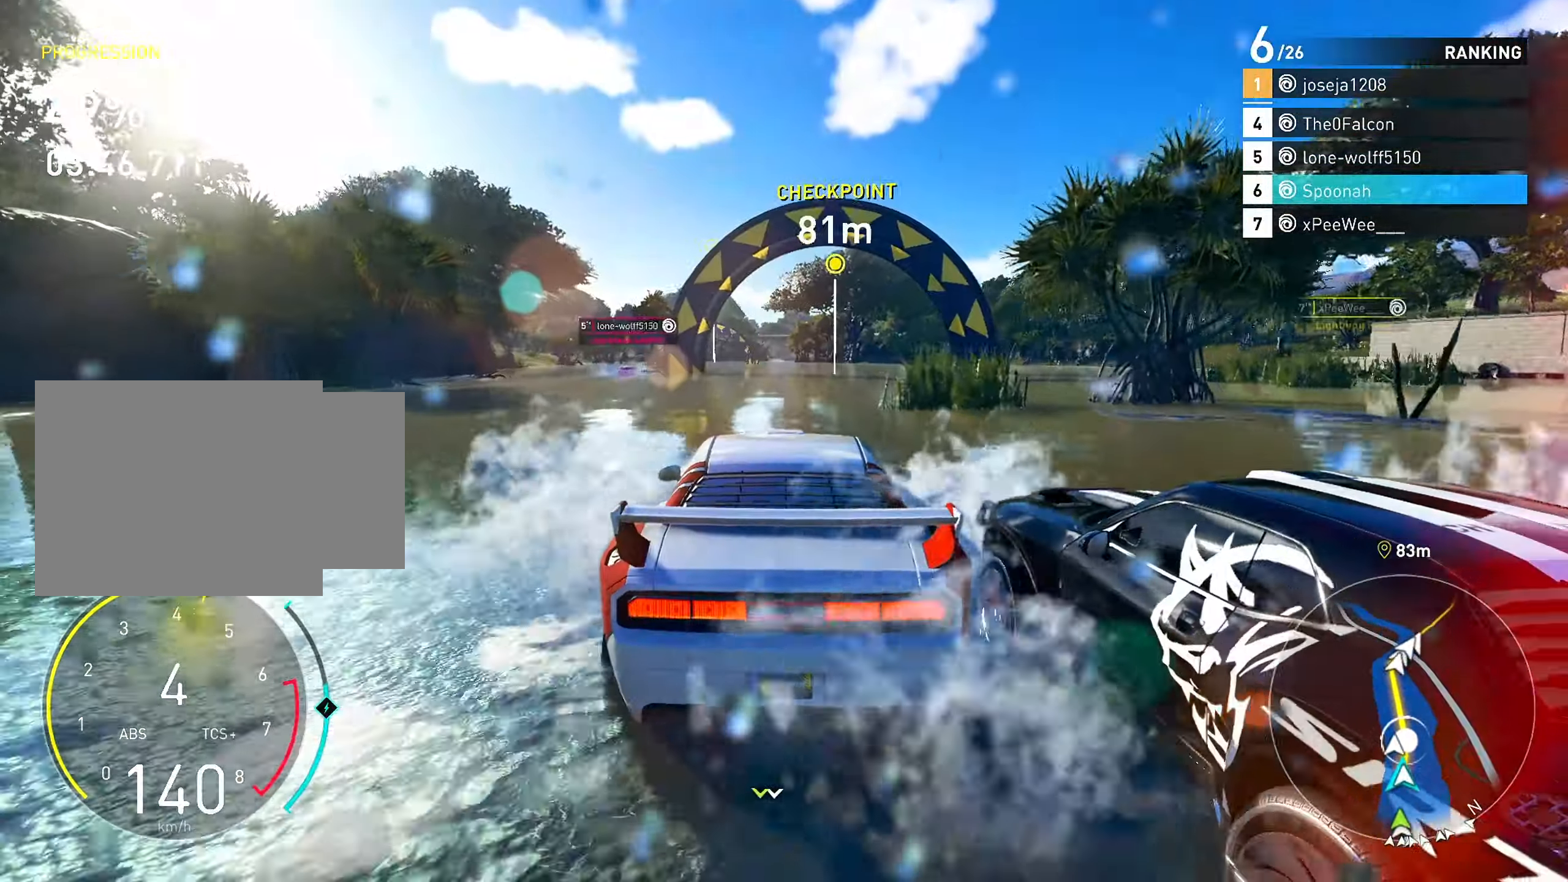
{"buttons": ["R2"], "left_stick": "center", "right_stick": "center", "events": [[83, "L3", "up"], [133, "SQUARE", "down"], [250, "SQUARE", "up"], [350, "left_stick", "left"], [483, "left_stick", "center"]]}
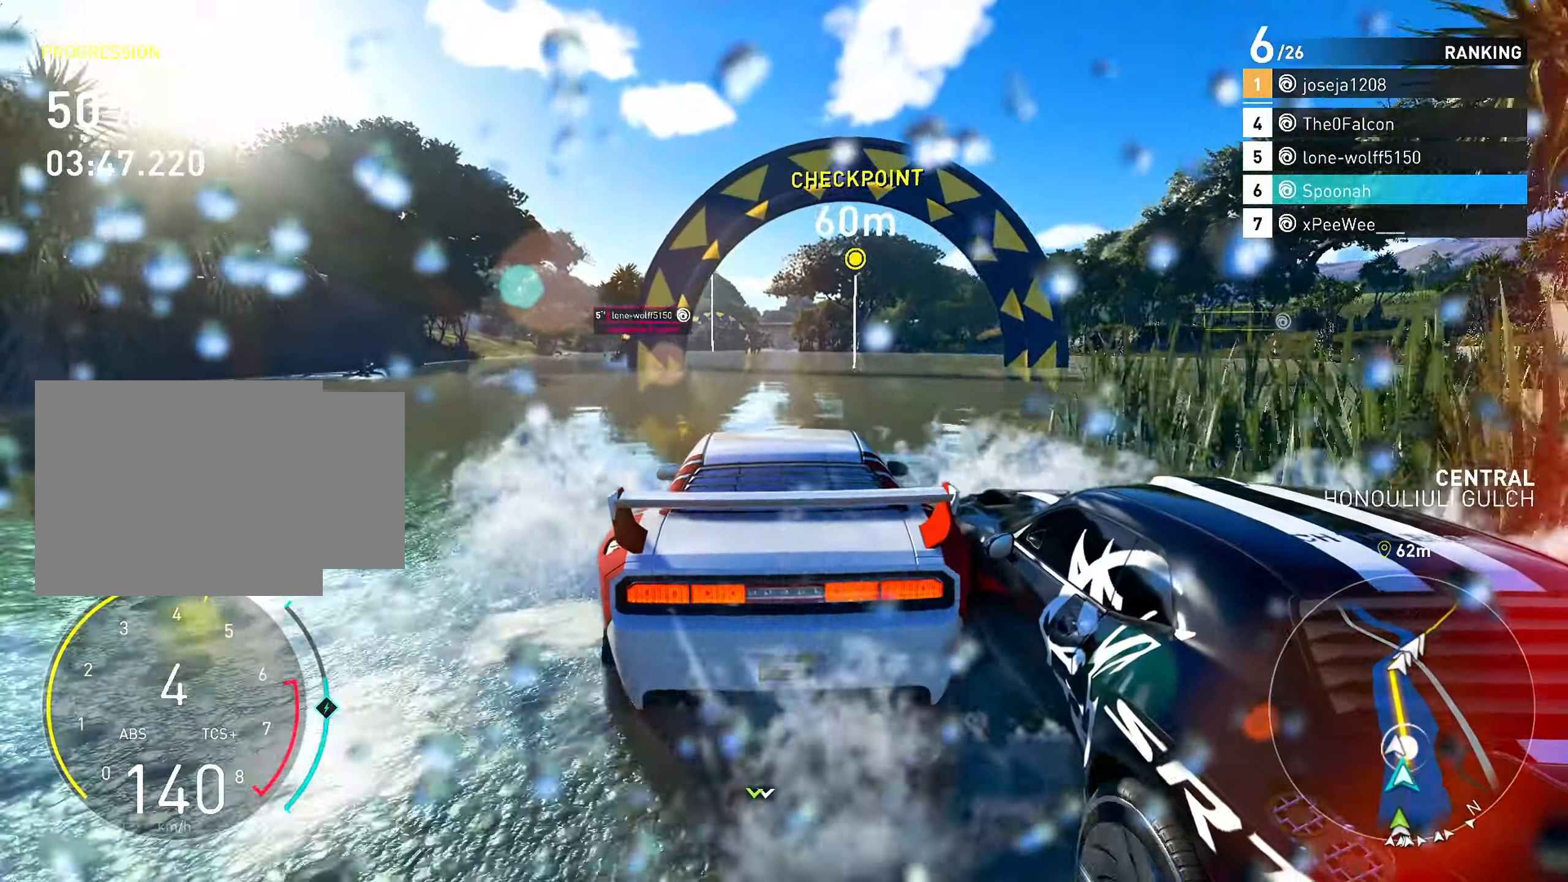
{"buttons": ["R2", "L3"], "left_stick": "center", "right_stick": "center", "events": [[100, "CROSS", "down"], [250, "CROSS", "up"], [367, "L3", "down"]]}
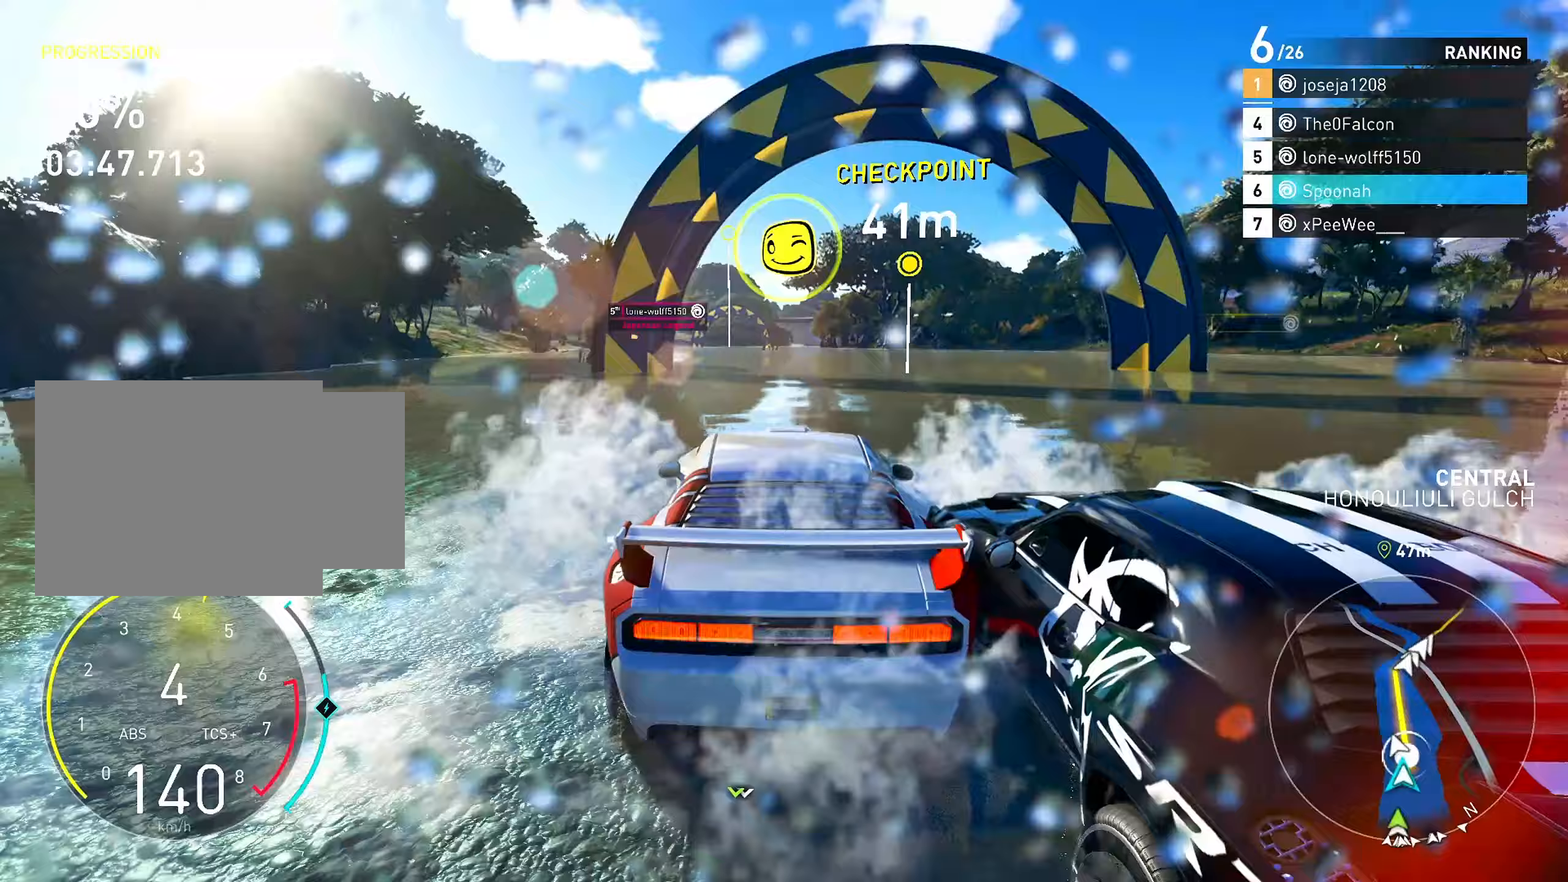
{"buttons": ["R2", "L3"], "left_stick": "center", "right_stick": "center", "events": [[17, "L3", "up"], [100, "left_stick", "left"], [167, "L3", "down"], [283, "left_stick", "center"], [350, "L3", "up"], [400, "L3", "down"]]}
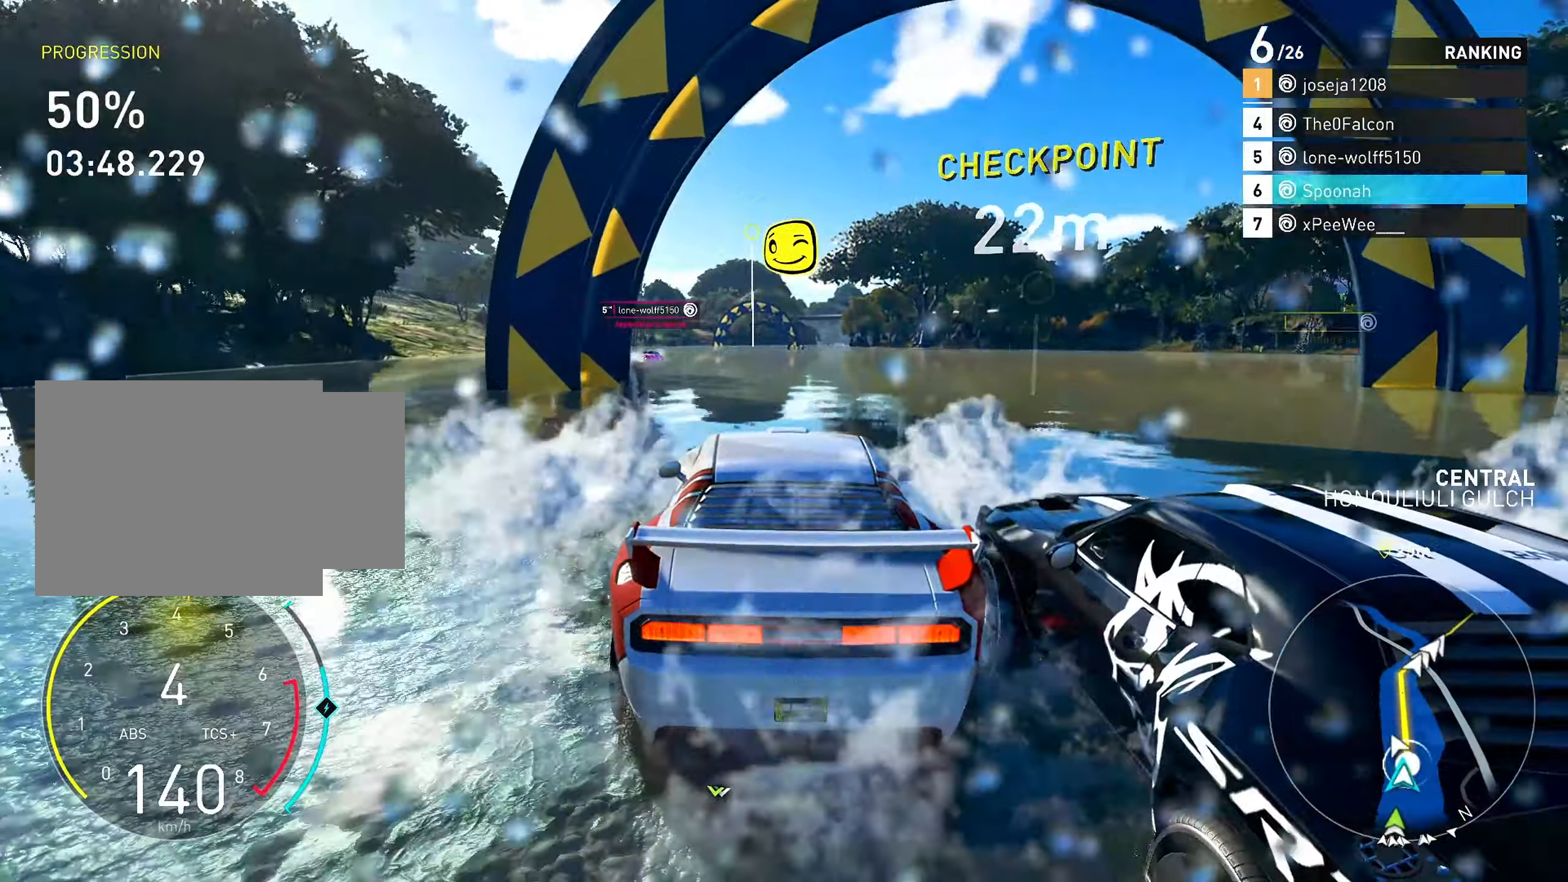
{"buttons": ["R2", "L3"], "left_stick": "center", "right_stick": "center", "events": [[83, "L3", "up"], [183, "L3", "down"], [350, "L3", "up"], [450, "L3", "down"]]}
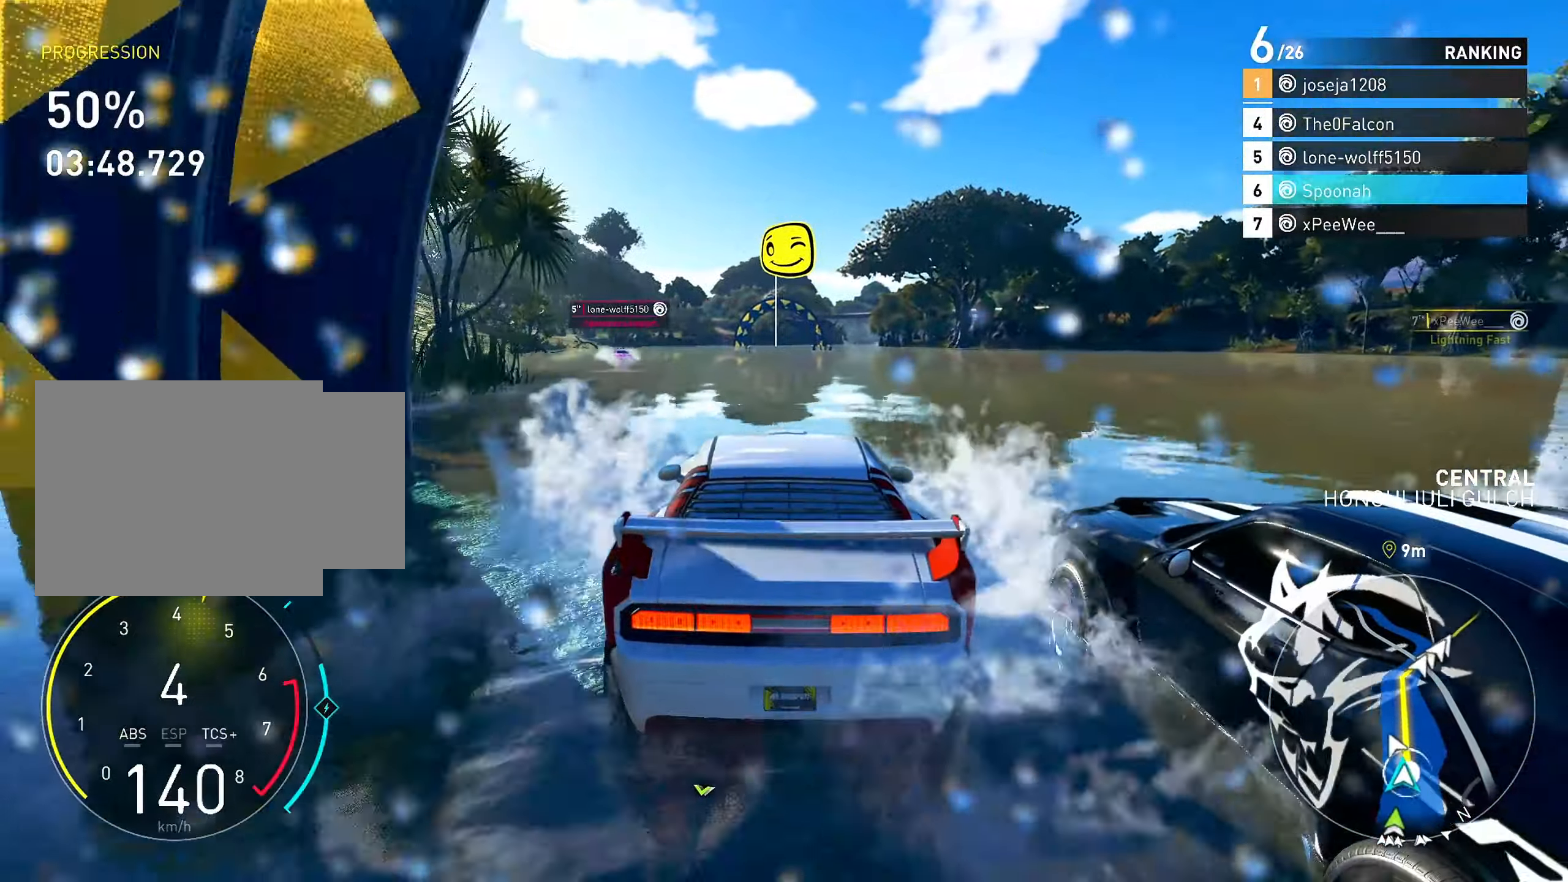
{"buttons": ["R2", "L3"], "left_stick": "center", "right_stick": "center", "events": [[100, "L3", "up"], [200, "L3", "down"], [317, "L3", "up"], [417, "L3", "down"]]}
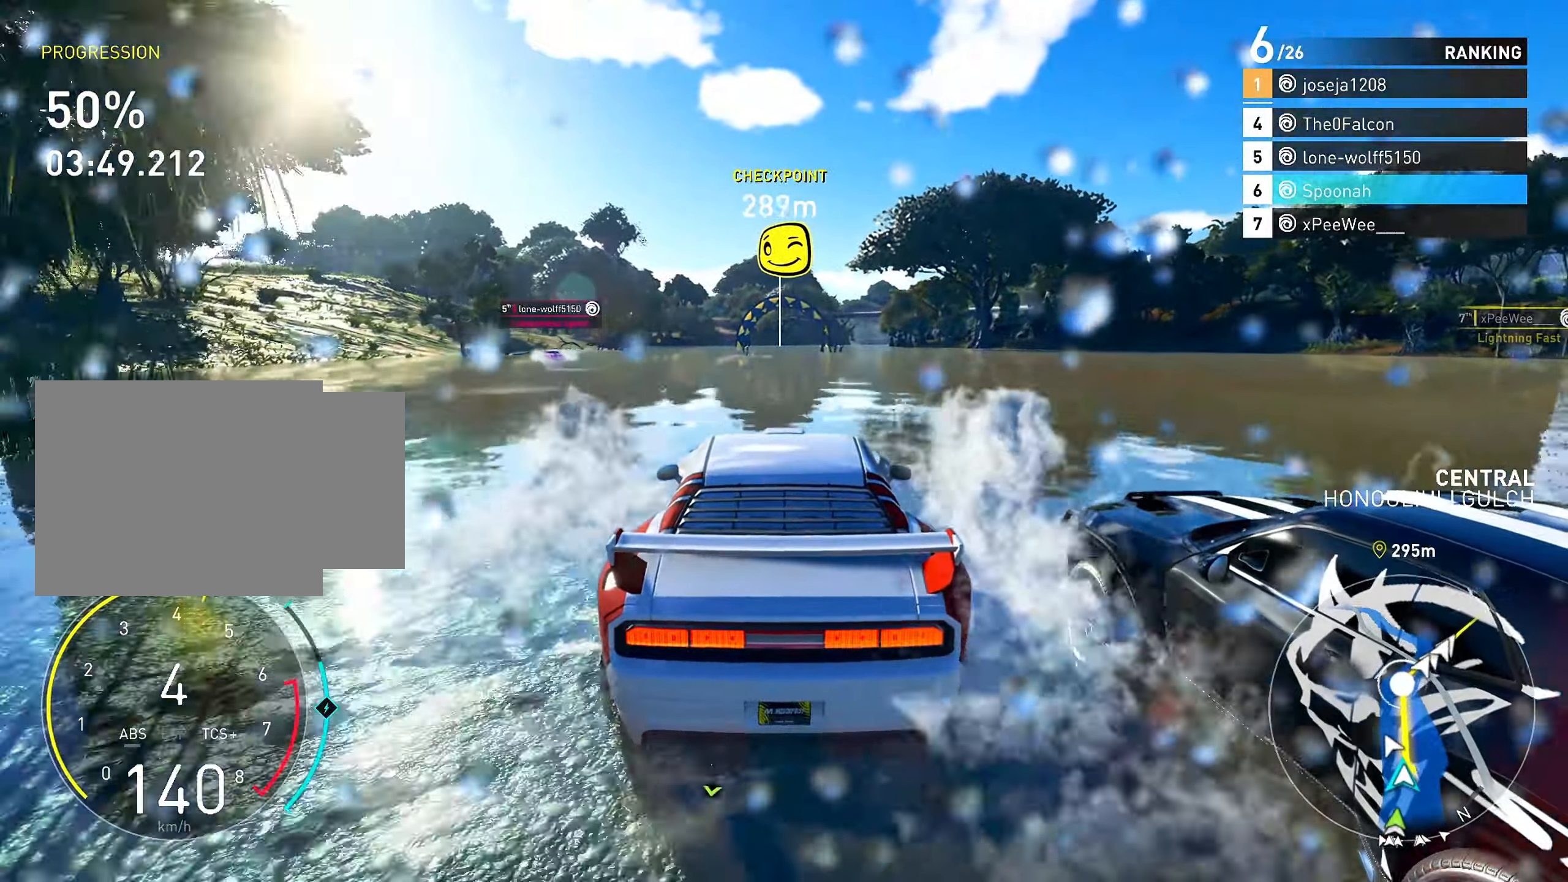
{"buttons": ["SQUARE", "R2"], "left_stick": "center", "right_stick": "center", "events": [[33, "L3", "up"], [117, "L3", "down"], [250, "L3", "up"], [367, "L3", "down"], [400, "SQUARE", "down"], [433, "L3", "up"]]}
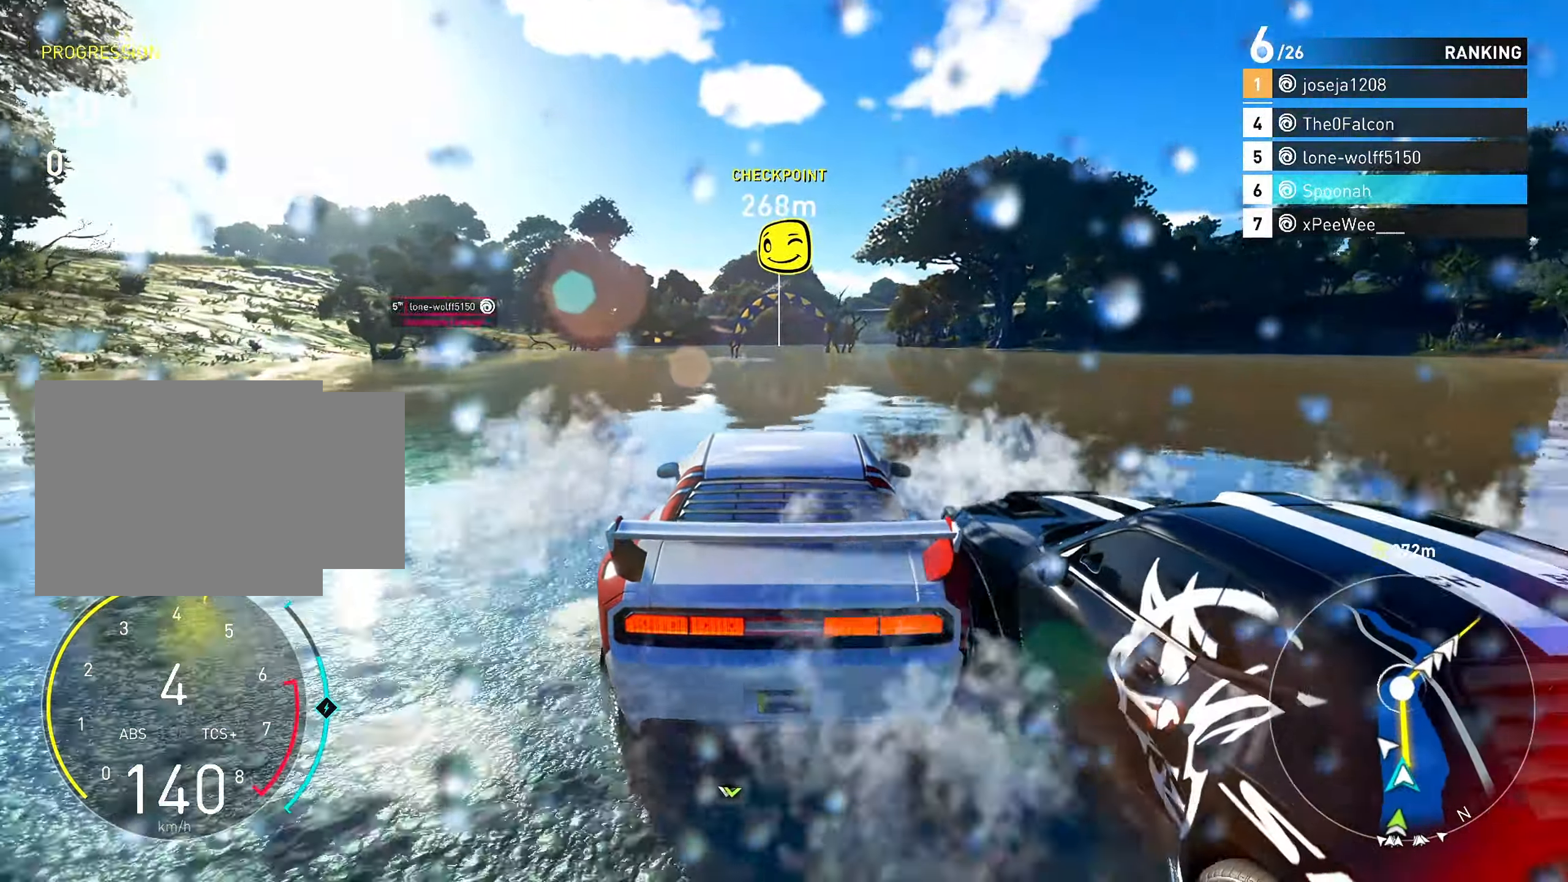
{"buttons": ["R2"], "left_stick": "center", "right_stick": "center", "events": [[33, "SQUARE", "up"]]}
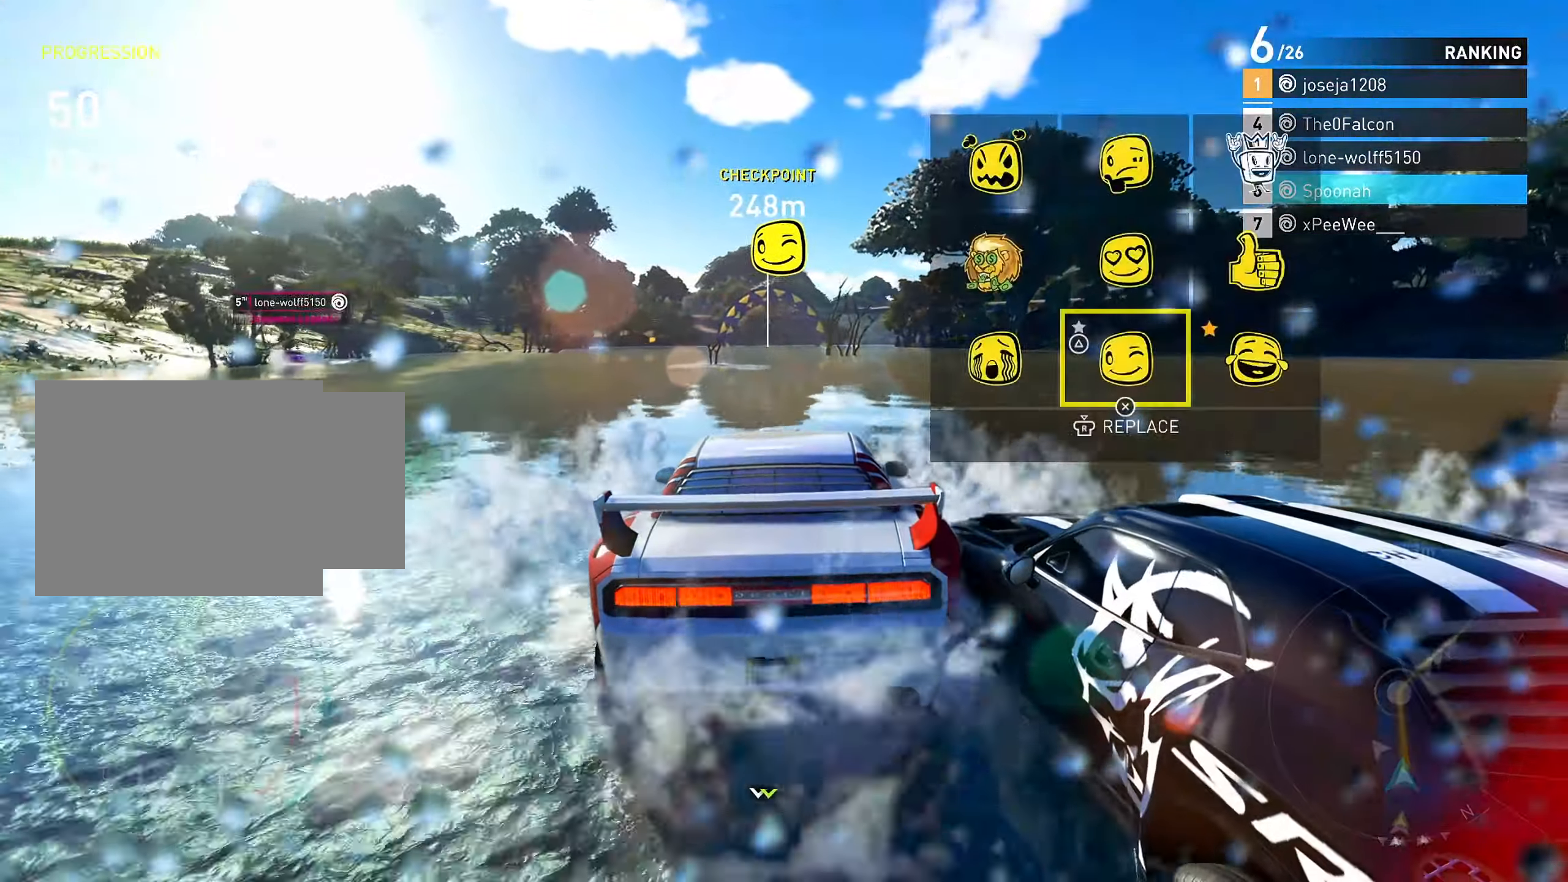
{"buttons": ["CROSS", "R2"], "left_stick": "center", "right_stick": "center", "events": [[50, "DPAD_LEFT", "down"], [133, "DPAD_LEFT", "up"], [283, "DPAD_UP", "down"], [367, "DPAD_UP", "up"], [433, "CROSS", "down"]]}
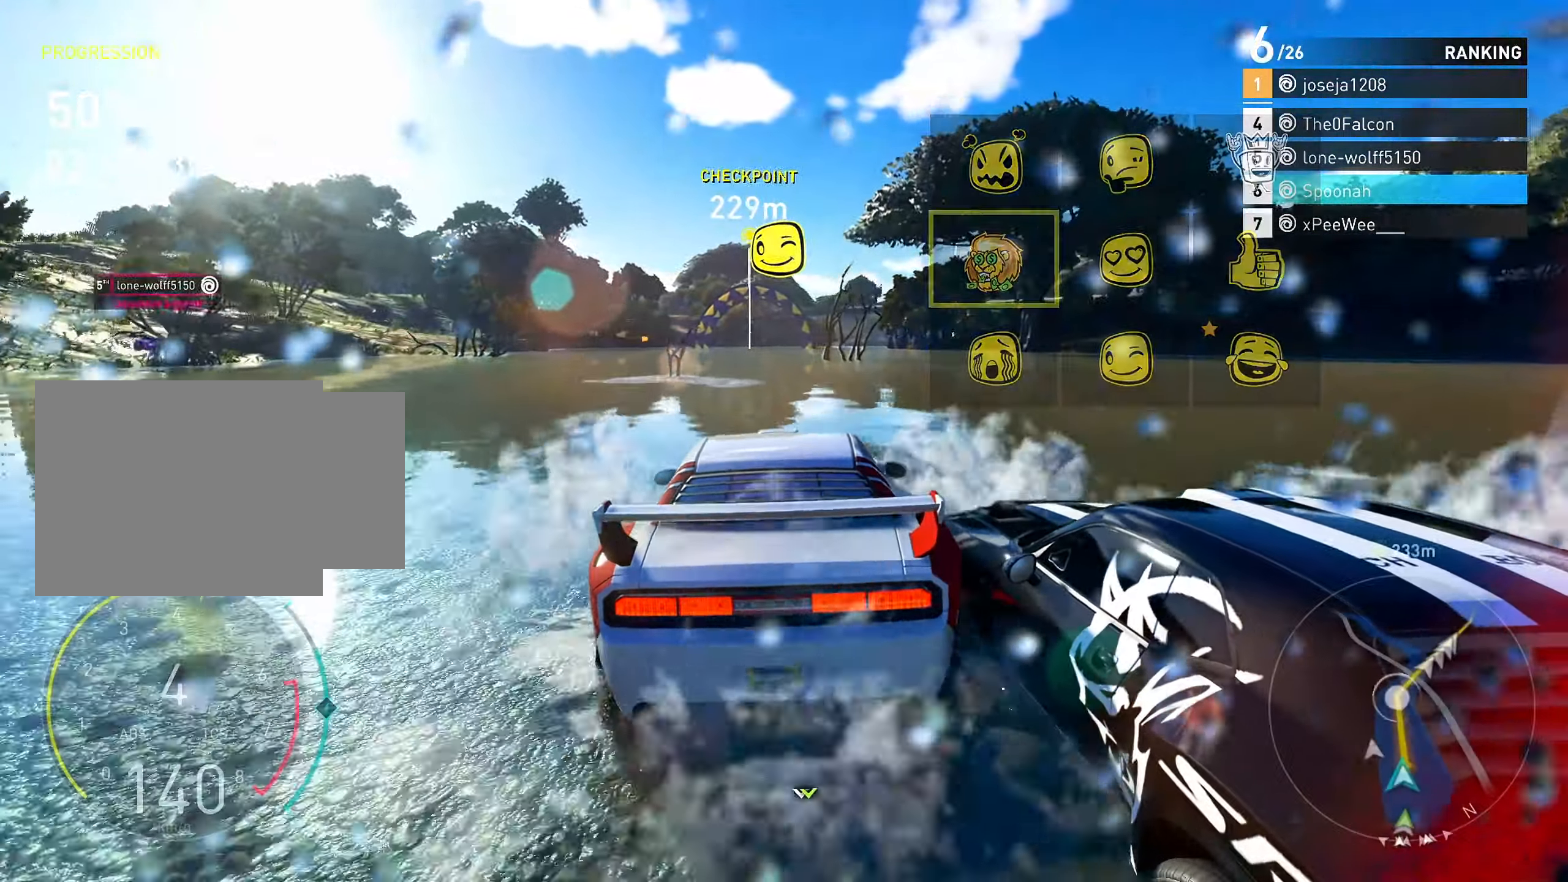
{"buttons": ["R2"], "left_stick": "right", "right_stick": "center", "events": [[50, "CROSS", "up"], [100, "left_stick", "down-left"], [217, "left_stick", "center"], [467, "left_stick", "right"]]}
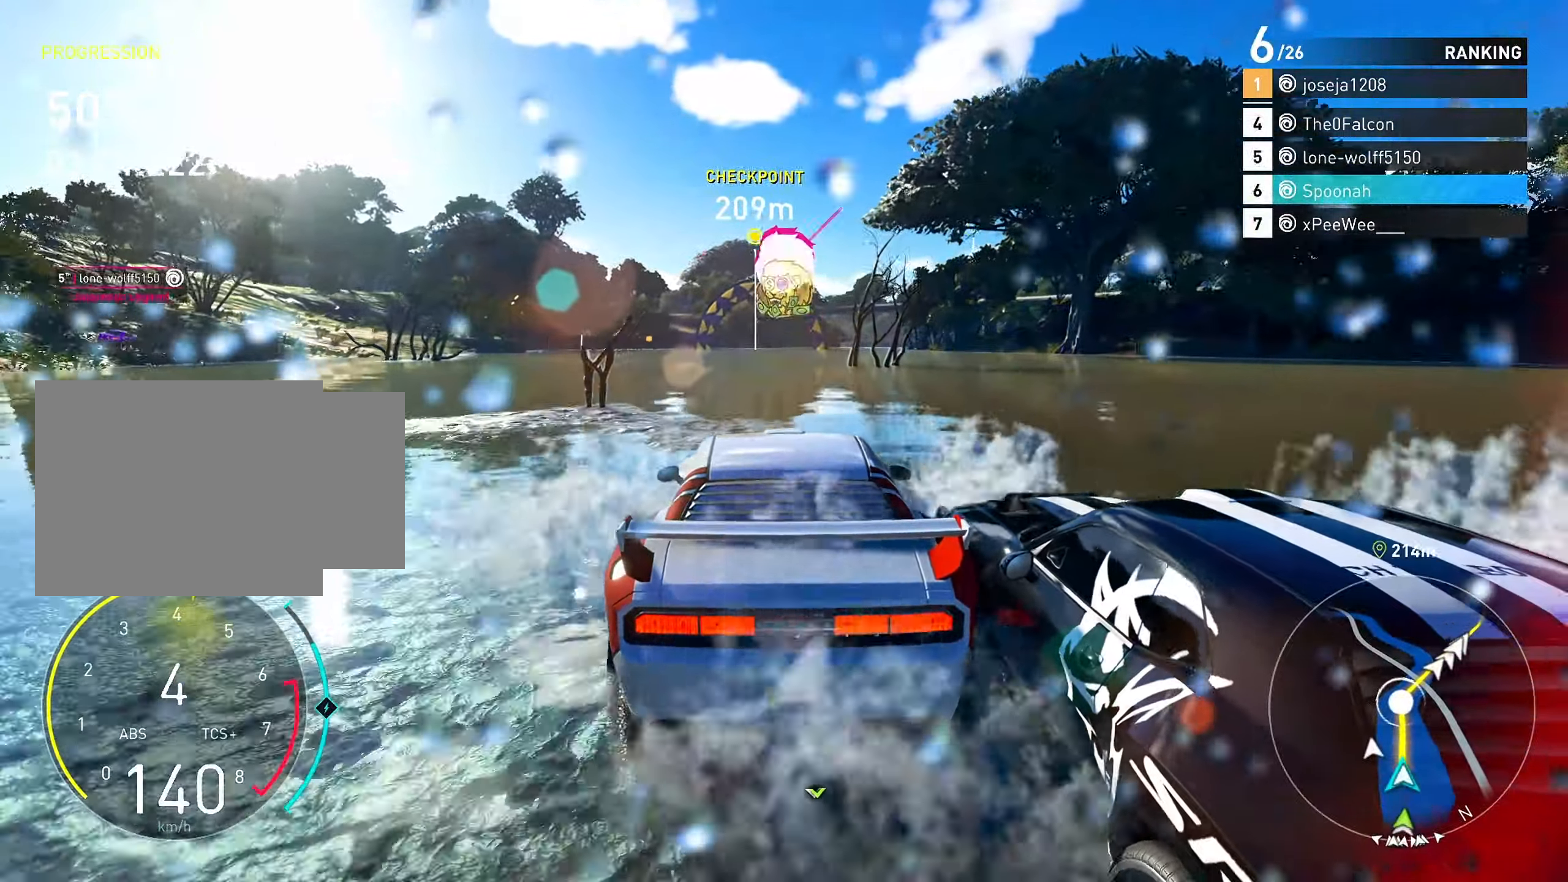
{"buttons": ["R2"], "left_stick": "center", "right_stick": "center", "events": [[117, "left_stick", "center"], [133, "SQUARE", "down"], [250, "SQUARE", "up"], [383, "left_stick", "down-left"], [500, "left_stick", "center"]]}
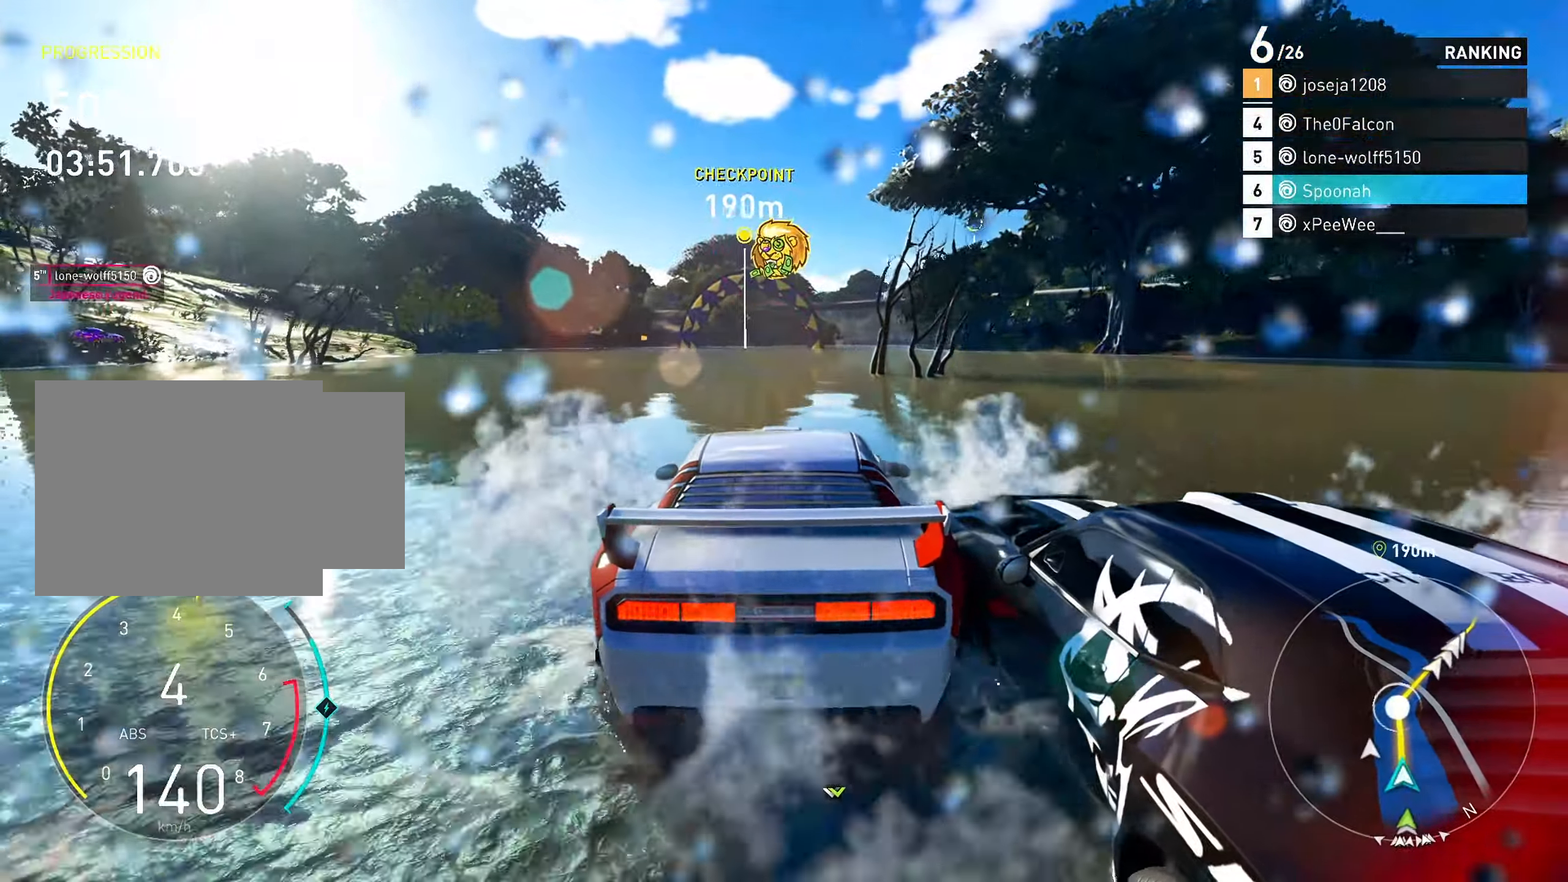
{"buttons": ["R2", "DPAD_DOWN"], "left_stick": "center", "right_stick": "center", "events": [[267, "DPAD_RIGHT", "down"], [317, "DPAD_RIGHT", "up"], [433, "DPAD_DOWN", "down"]]}
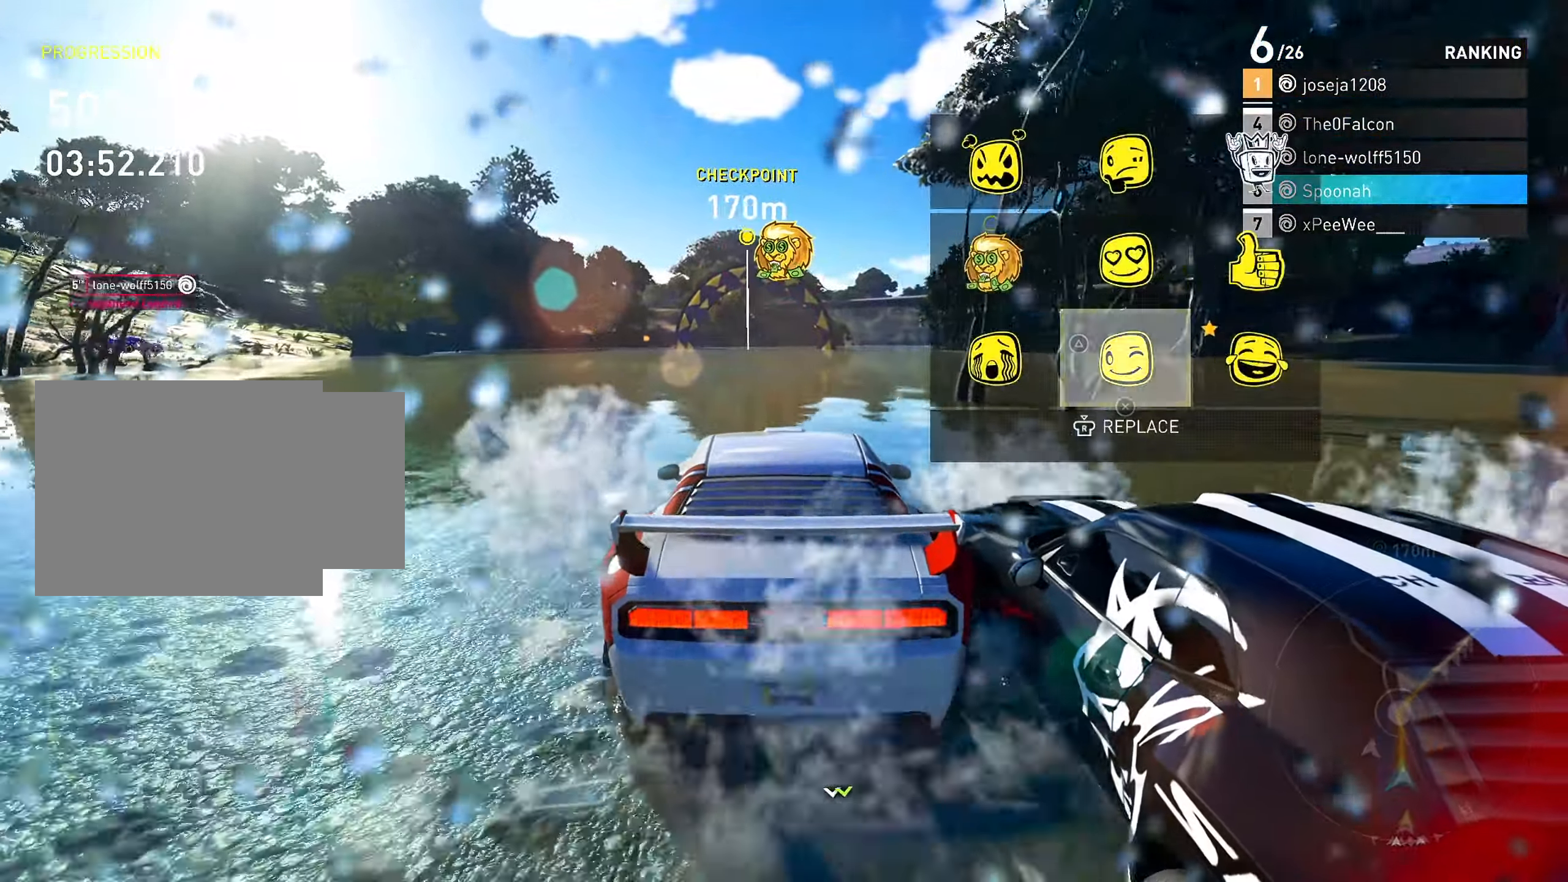
{"buttons": ["R2"], "left_stick": "center", "right_stick": "center", "events": [[17, "DPAD_DOWN", "up"], [50, "CROSS", "down"], [167, "CROSS", "up"], [250, "left_stick", "right"], [367, "left_stick", "center"]]}
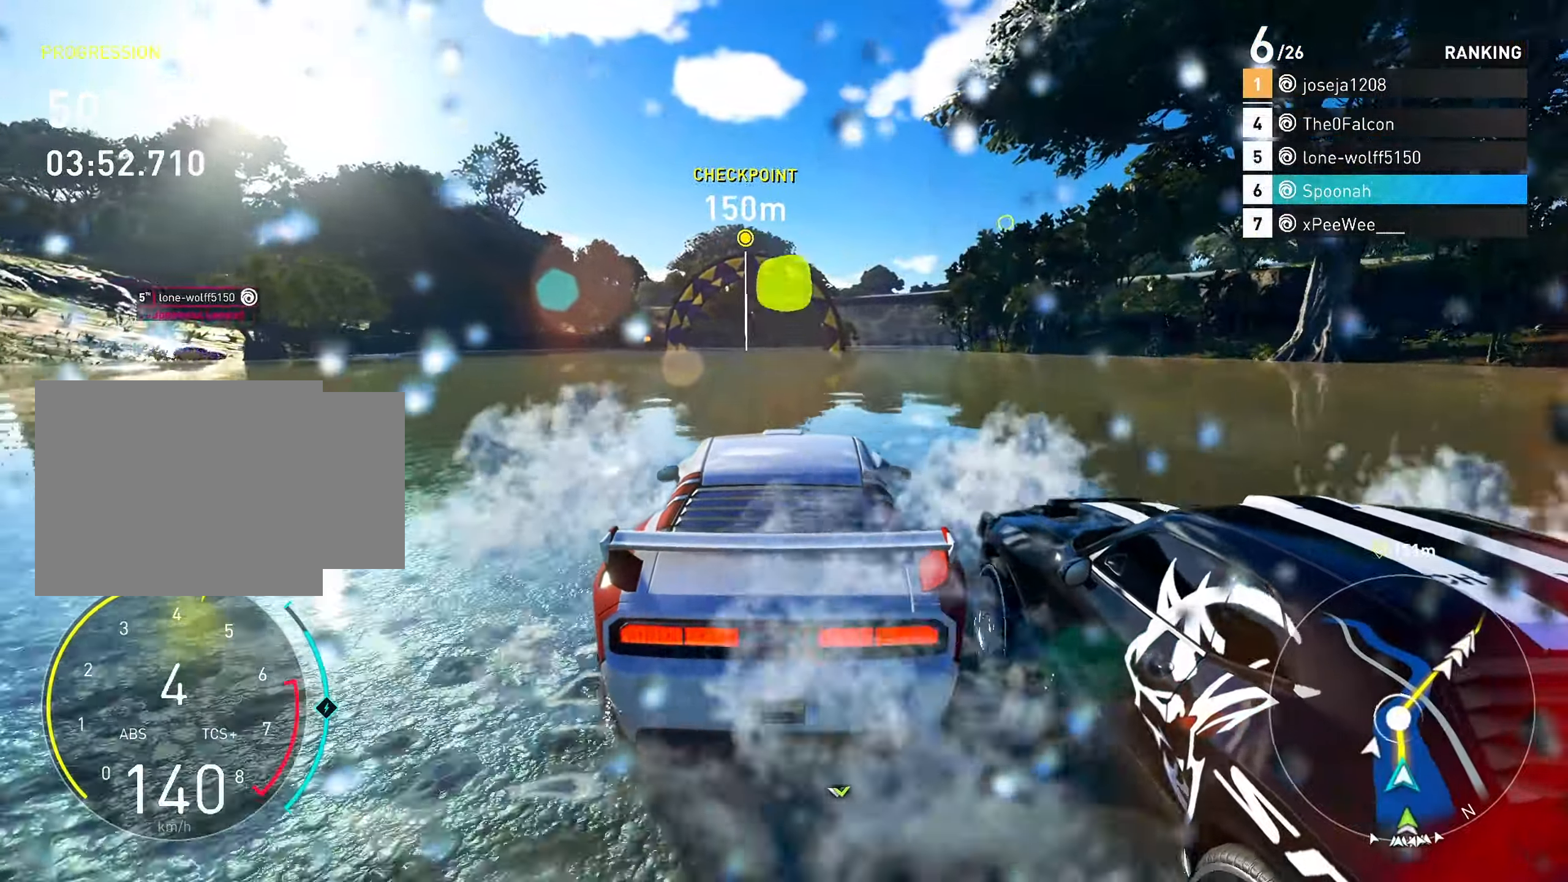
{"buttons": ["CROSS", "R2"], "left_stick": "center", "right_stick": "center", "events": [[233, "left_stick", "right"], [333, "left_stick", "center"], [433, "CROSS", "down"]]}
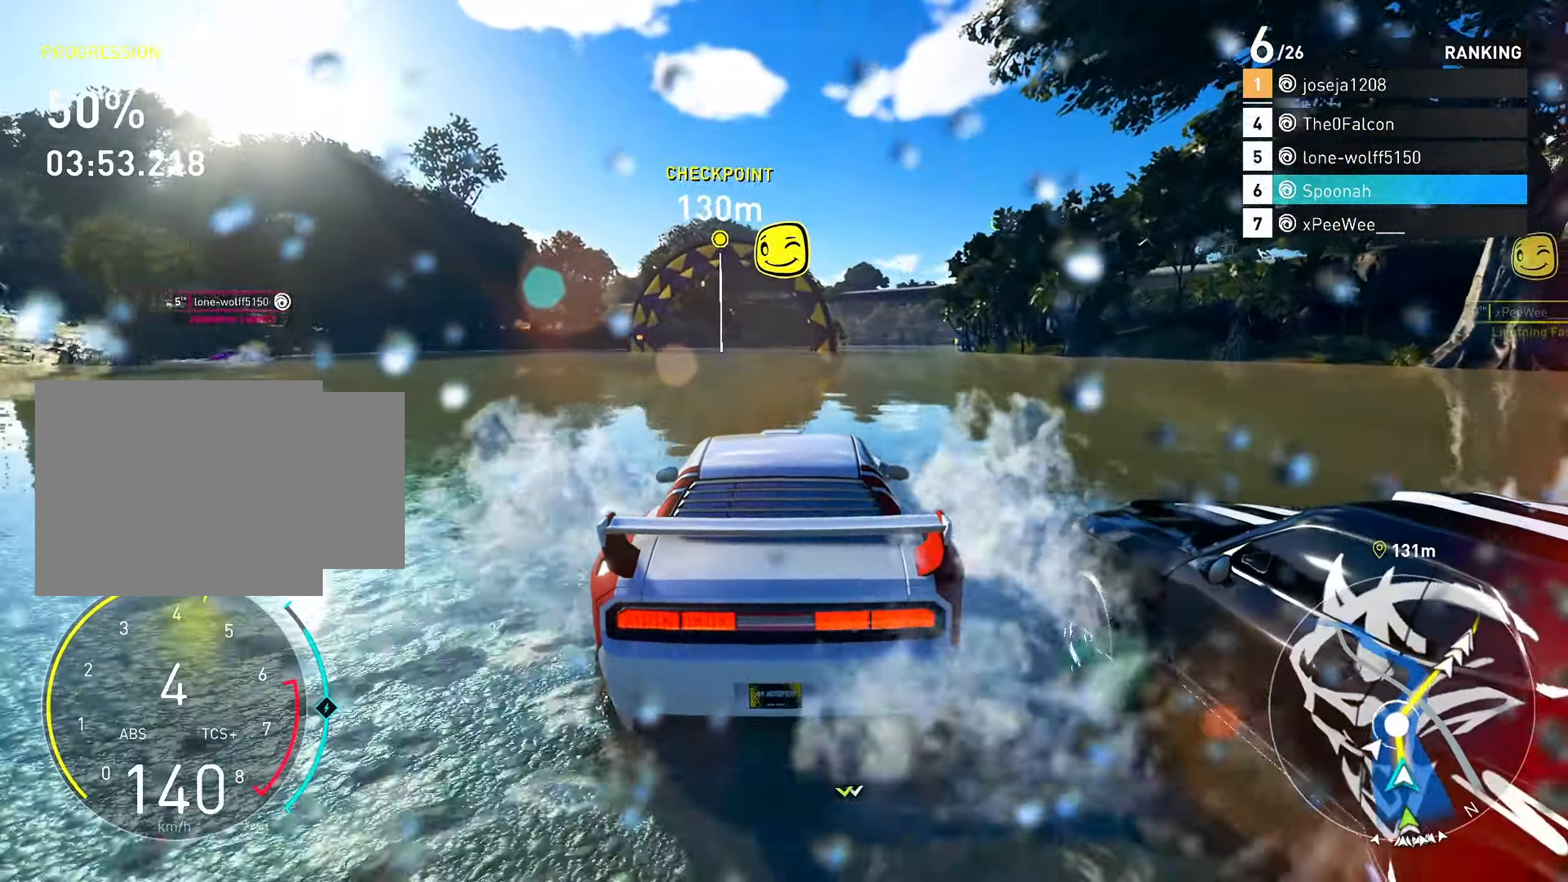
{"buttons": ["CROSS", "R2"], "left_stick": "up-right", "right_stick": "center", "events": [[450, "left_stick", "up-right"]]}
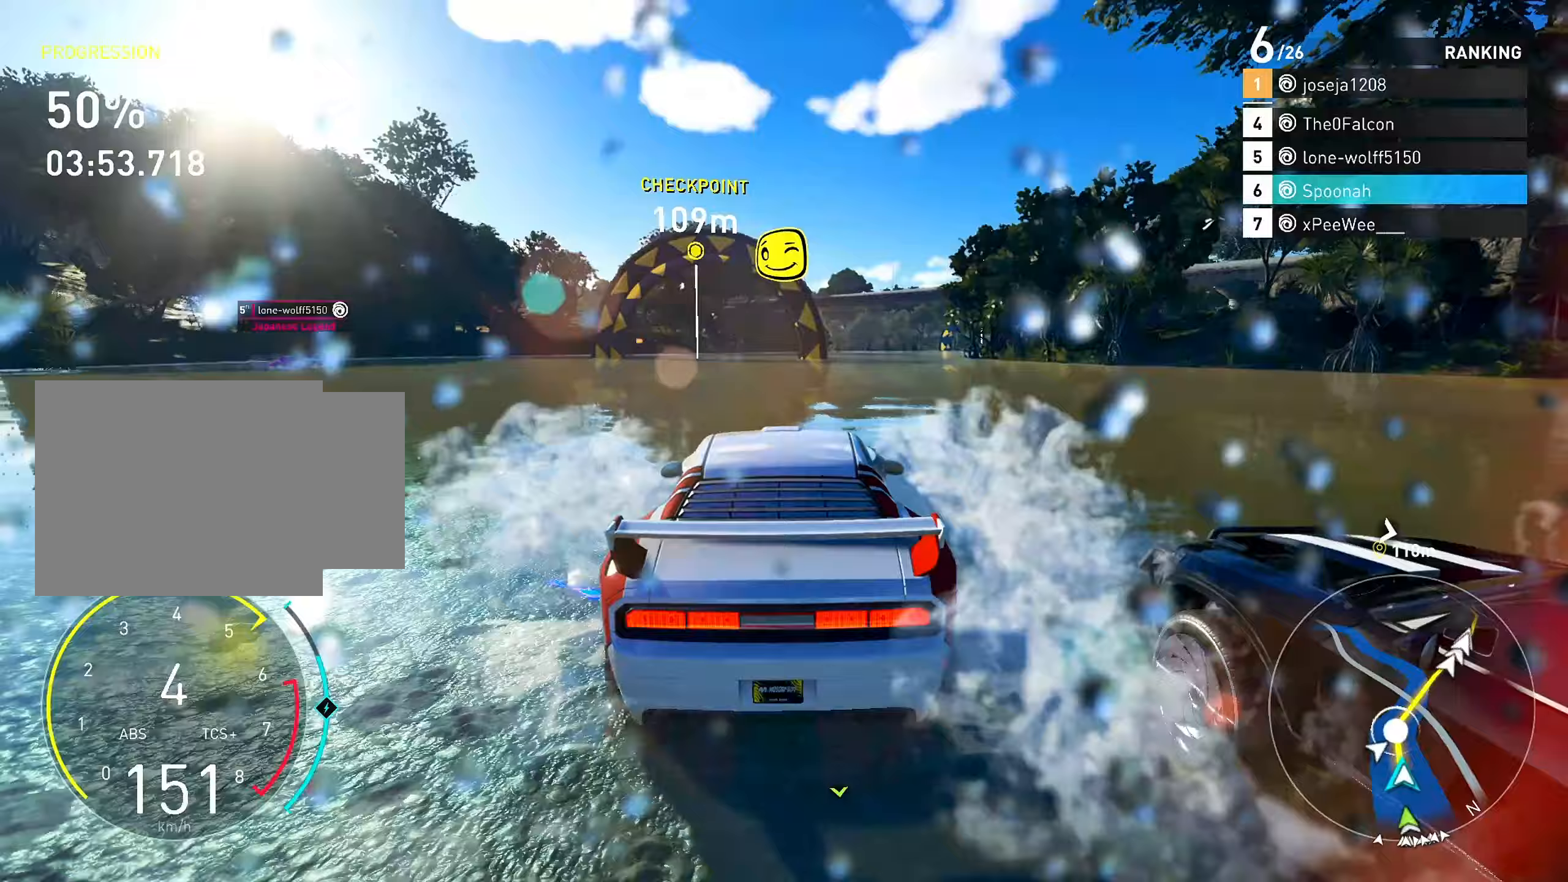
{"buttons": ["R2"], "left_stick": "center", "right_stick": "center", "events": [[67, "left_stick", "center"], [433, "CROSS", "up"]]}
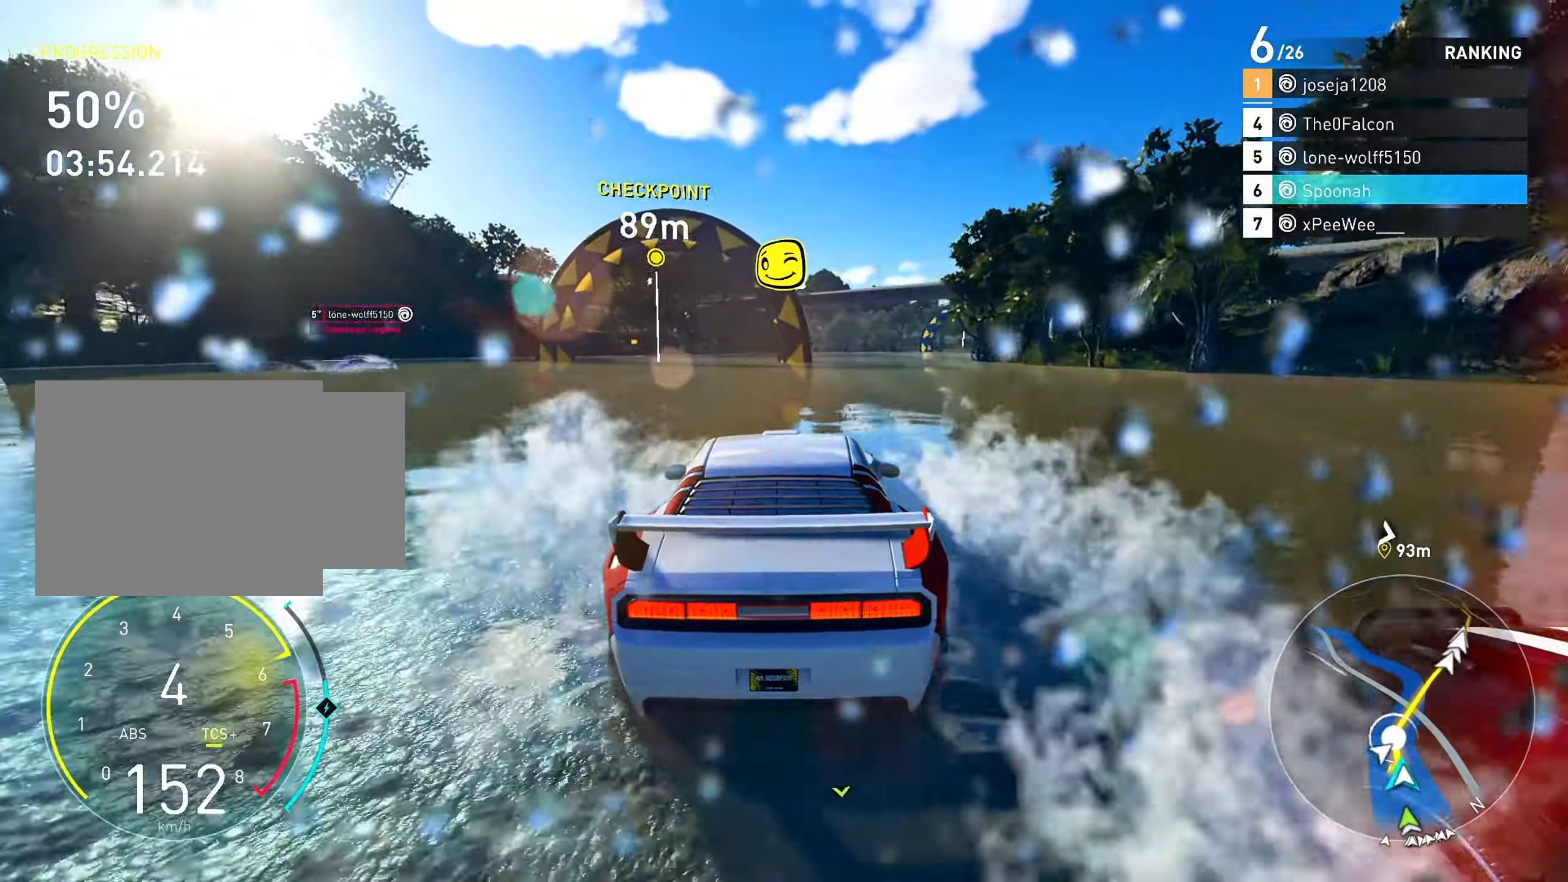
{"buttons": ["R2"], "left_stick": "center", "right_stick": "center", "events": []}